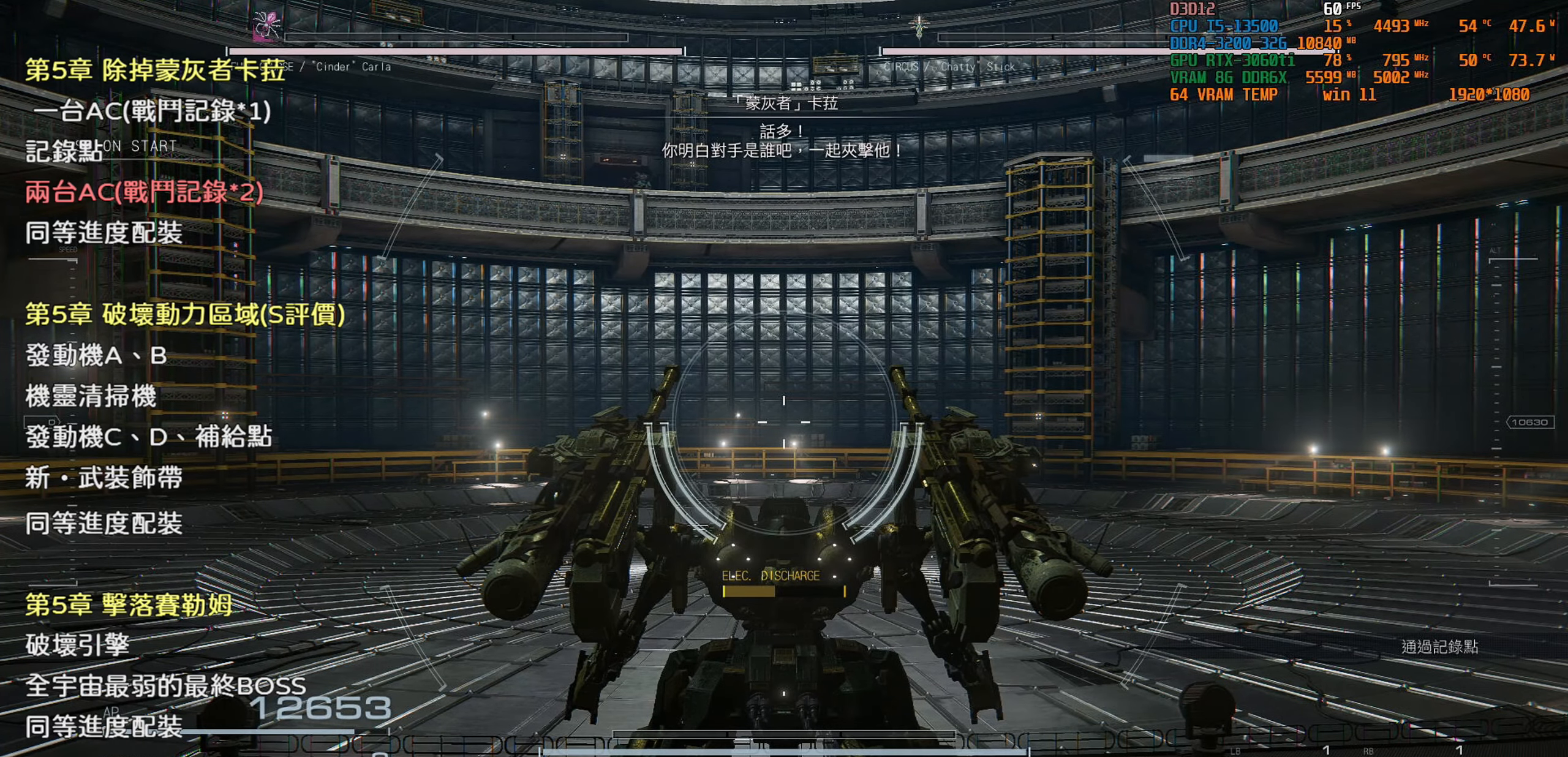
Gameplay with a controller (PlayStation layout); each line is a JSON object with the inputs held at the frame after it. "events" lists button and stick changes between this image and that frame as [ms after this image, input, new state], when the widget could be followed in between.
{"buttons": [], "left_stick": "center", "right_stick": "center", "events": [[83, "right_stick", "left"], [250, "right_stick", "up-left"], [366, "right_stick", "center"]]}
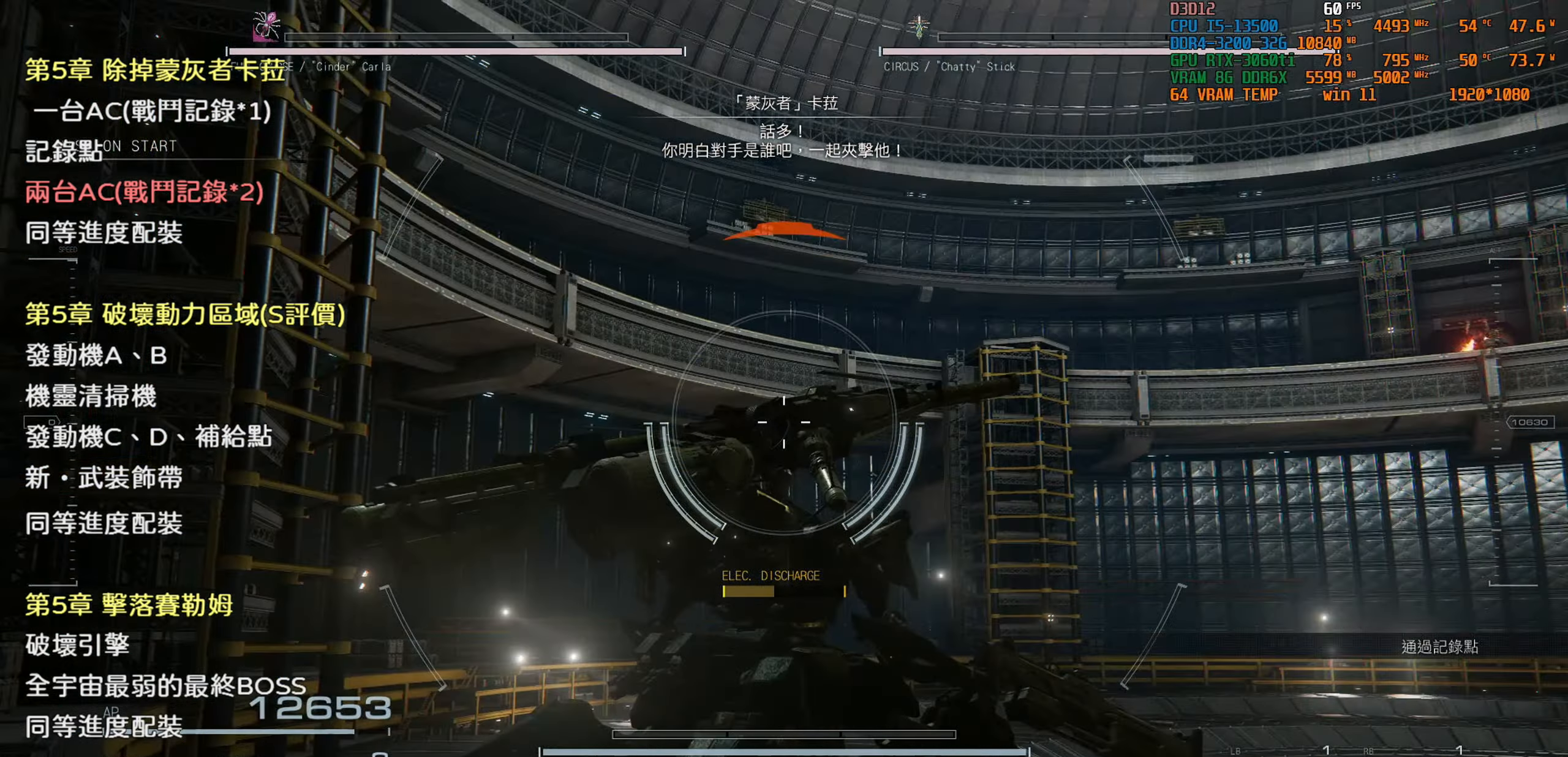
{"buttons": [], "left_stick": "center", "right_stick": "center", "events": [[216, "TRIANGLE", "down"], [316, "TRIANGLE", "up"]]}
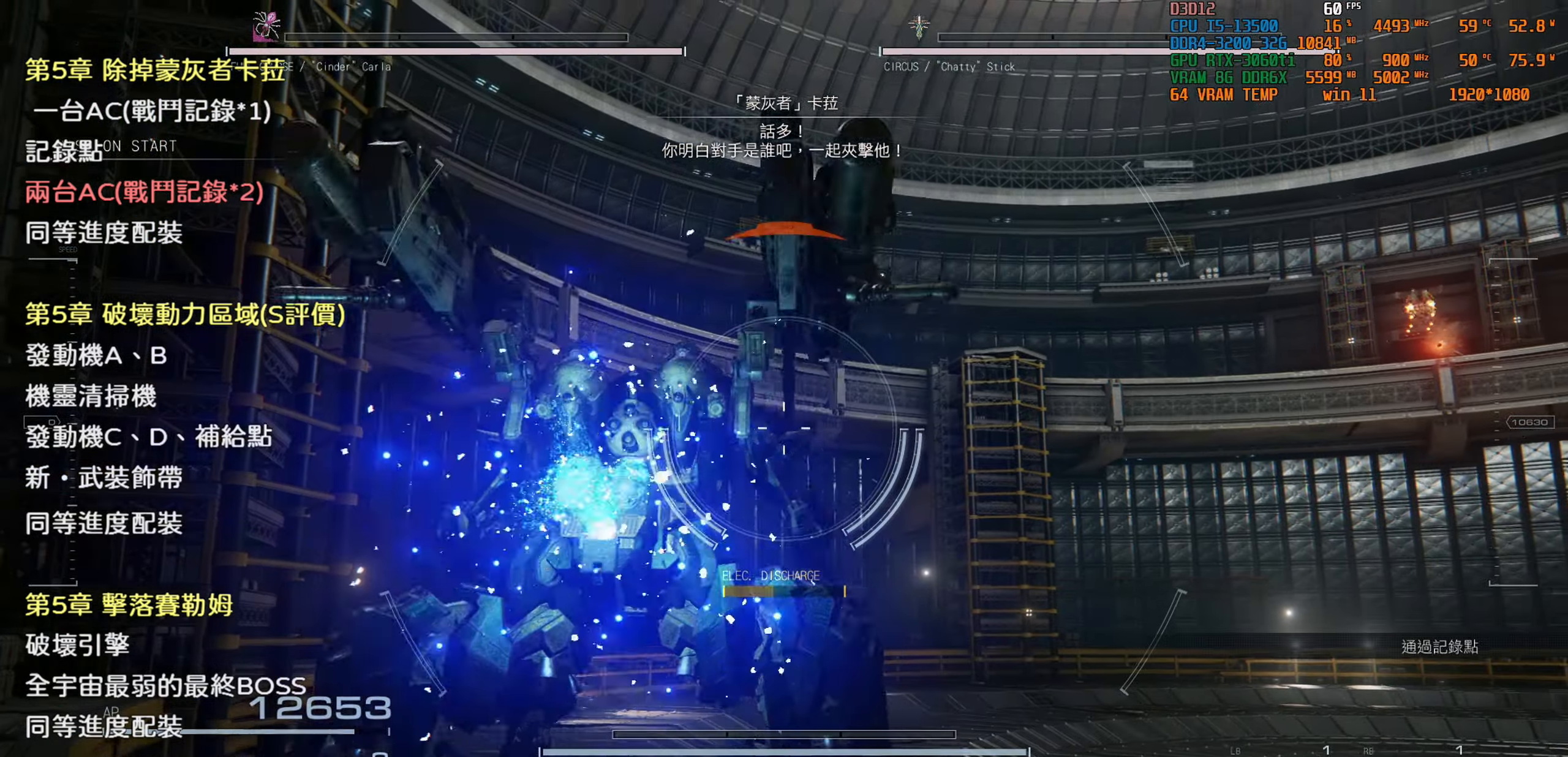
{"buttons": [], "left_stick": "center", "right_stick": "center", "events": [[16, "right_stick", "up-left"], [233, "right_stick", "center"]]}
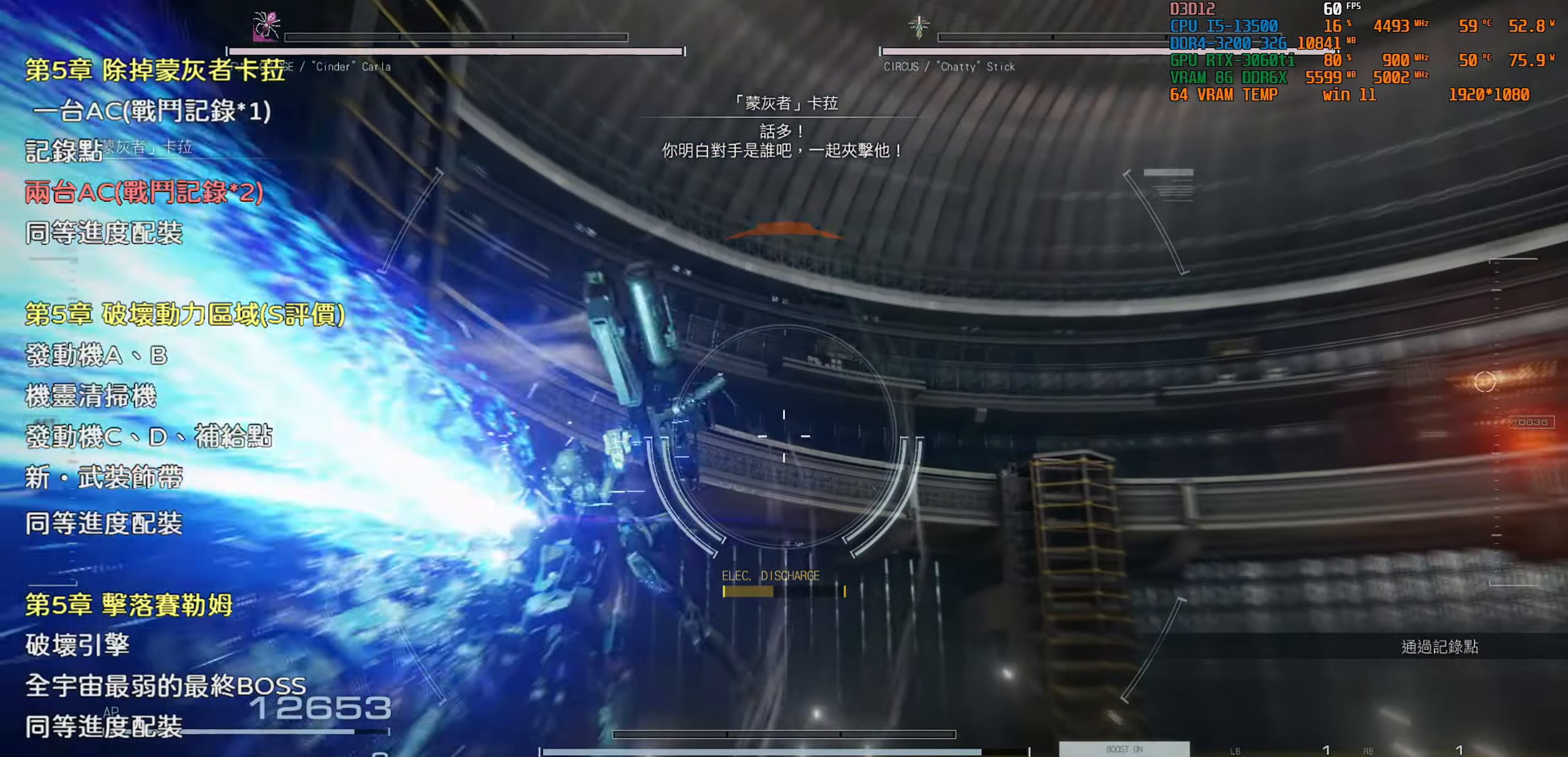
{"buttons": [], "left_stick": "center", "right_stick": "center", "events": [[250, "right_stick", "up"], [483, "right_stick", "center"]]}
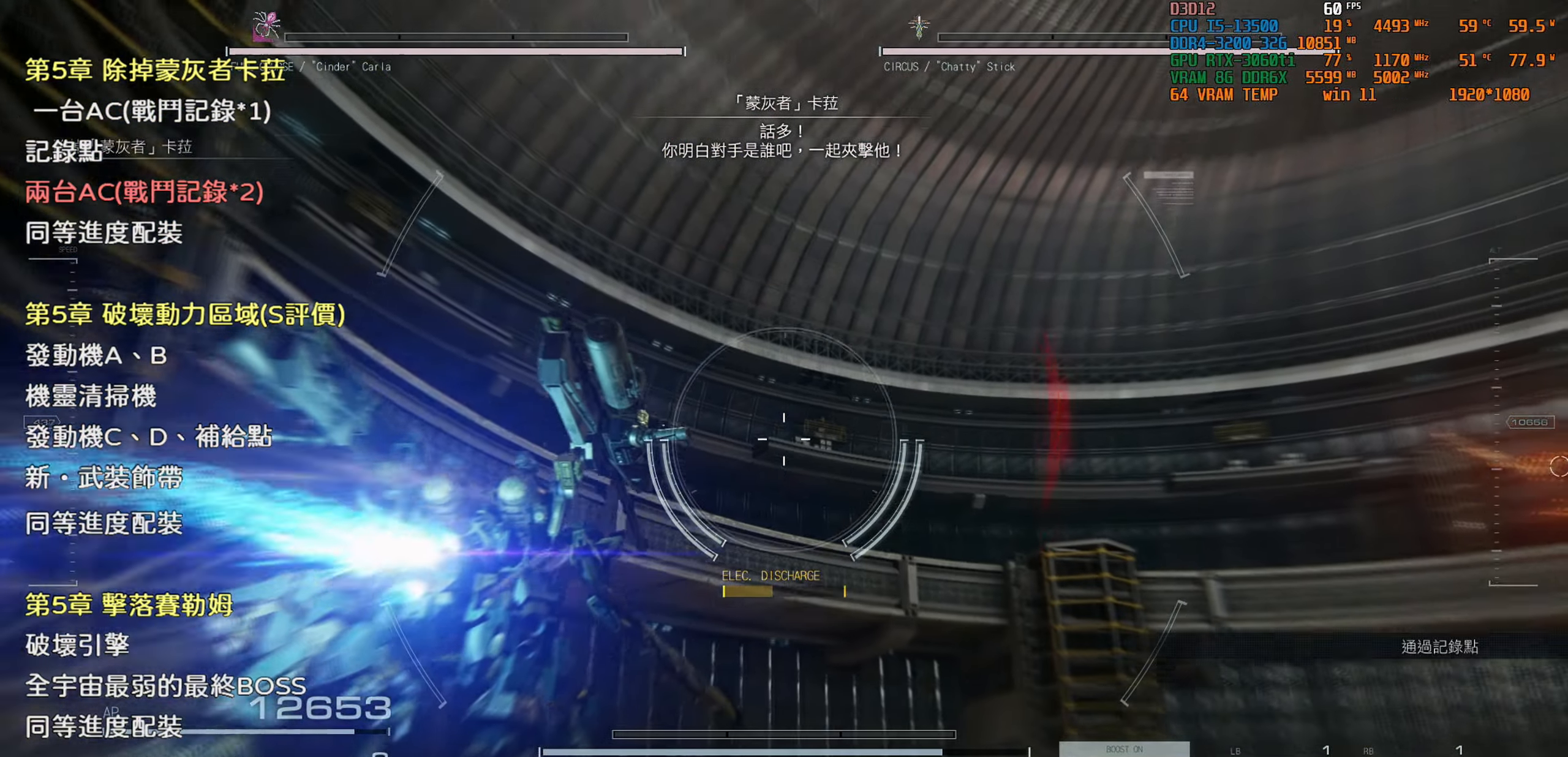
{"buttons": [], "left_stick": "center", "right_stick": "center", "events": []}
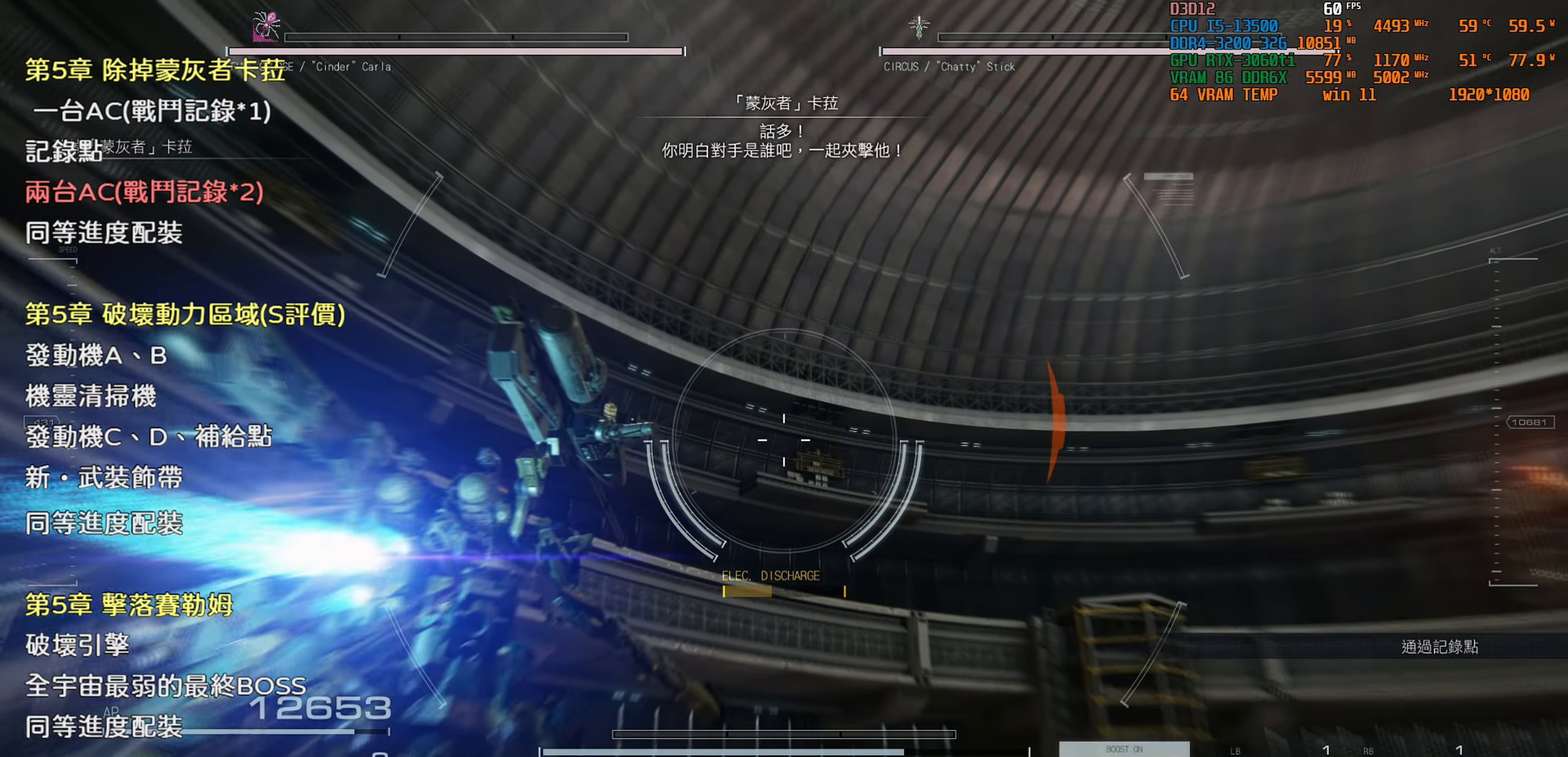
{"buttons": [], "left_stick": "center", "right_stick": "center", "events": []}
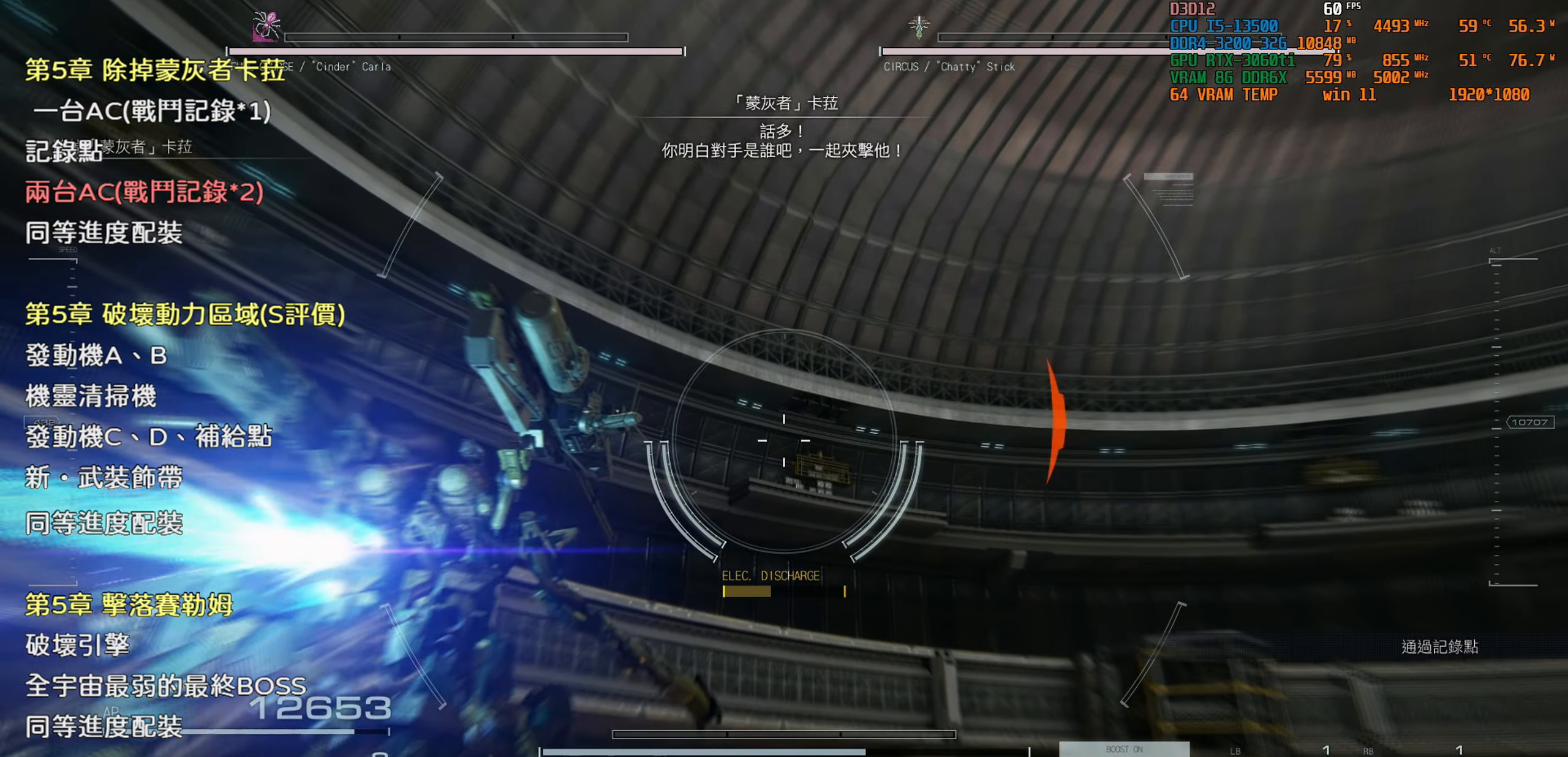
{"buttons": [], "left_stick": "center", "right_stick": "center", "events": []}
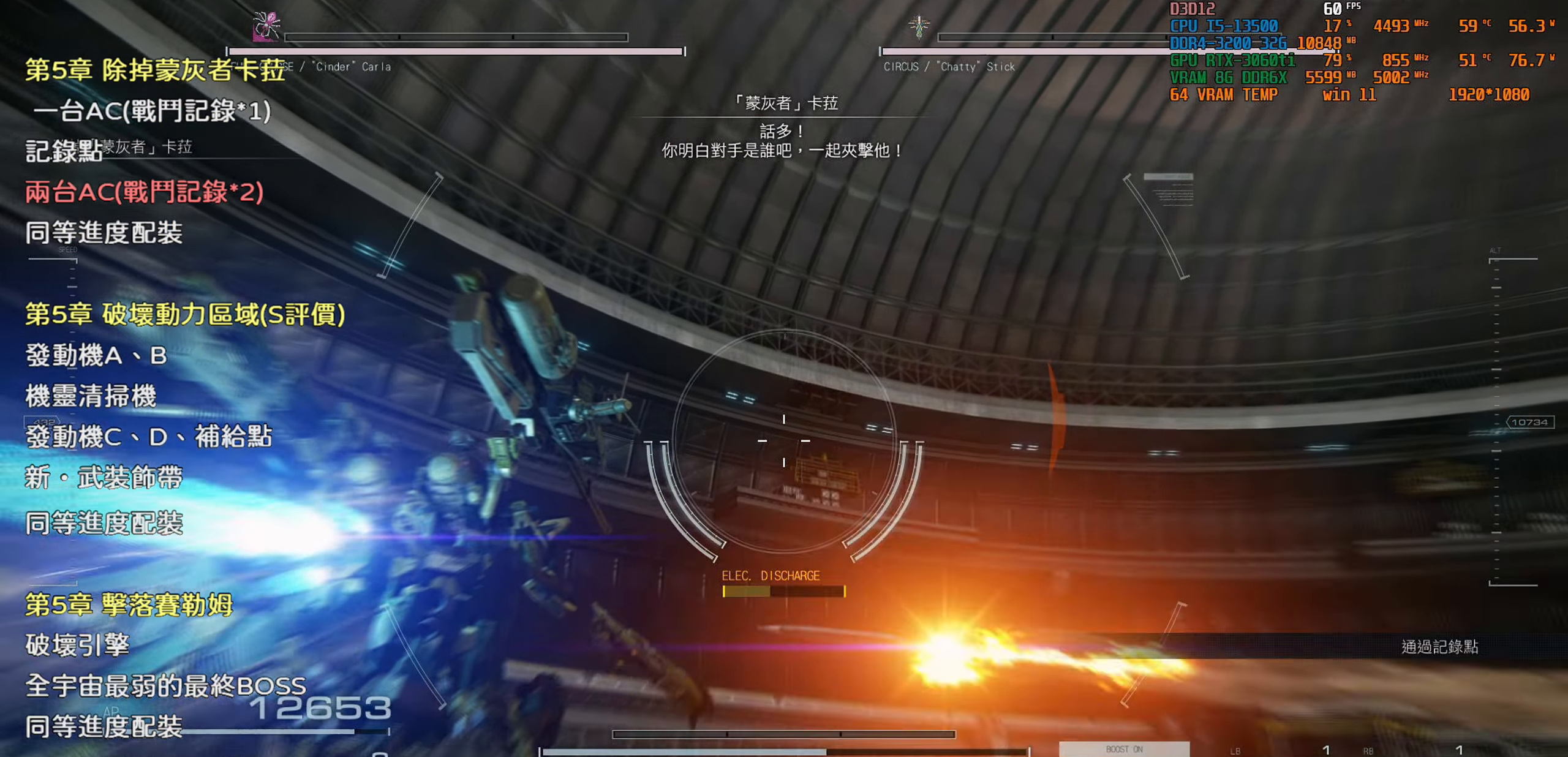
{"buttons": [], "left_stick": "center", "right_stick": "center", "events": []}
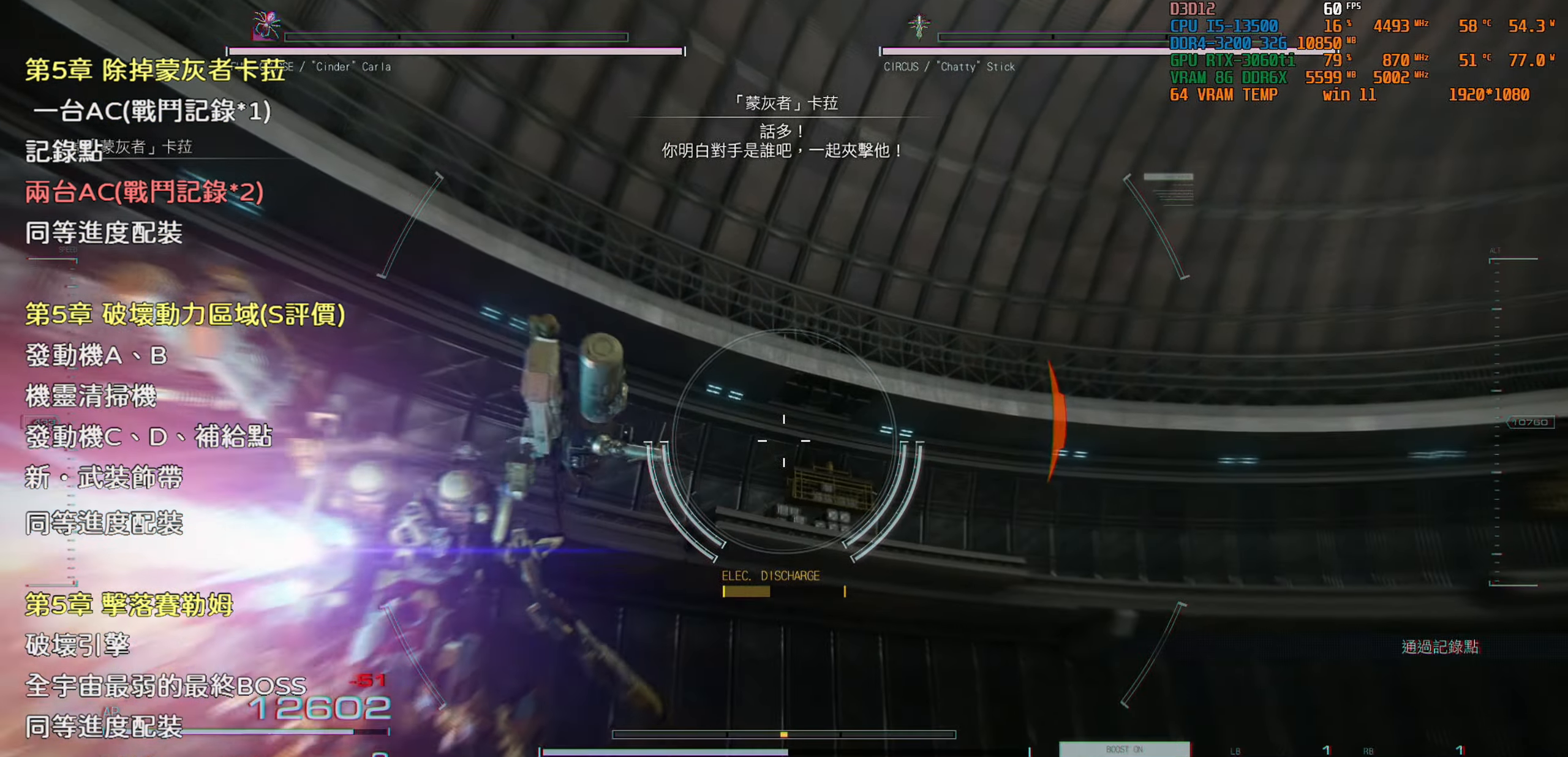
{"buttons": [], "left_stick": "center", "right_stick": "center", "events": [[216, "right_stick", "right"], [367, "right_stick", "center"]]}
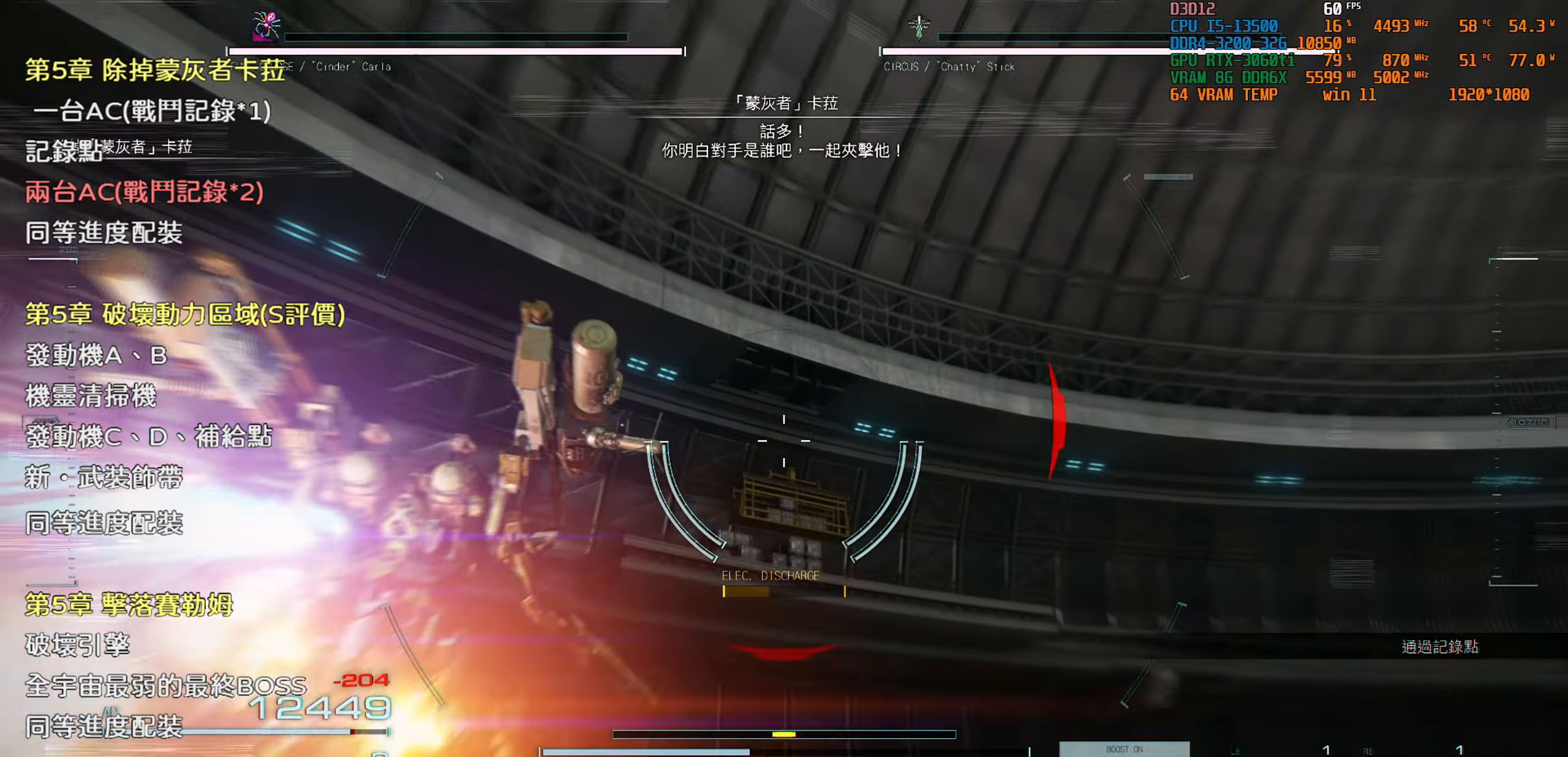
{"buttons": [], "left_stick": "up", "right_stick": "center", "events": [[100, "left_stick", "up"], [233, "CROSS", "down"], [433, "CROSS", "up"]]}
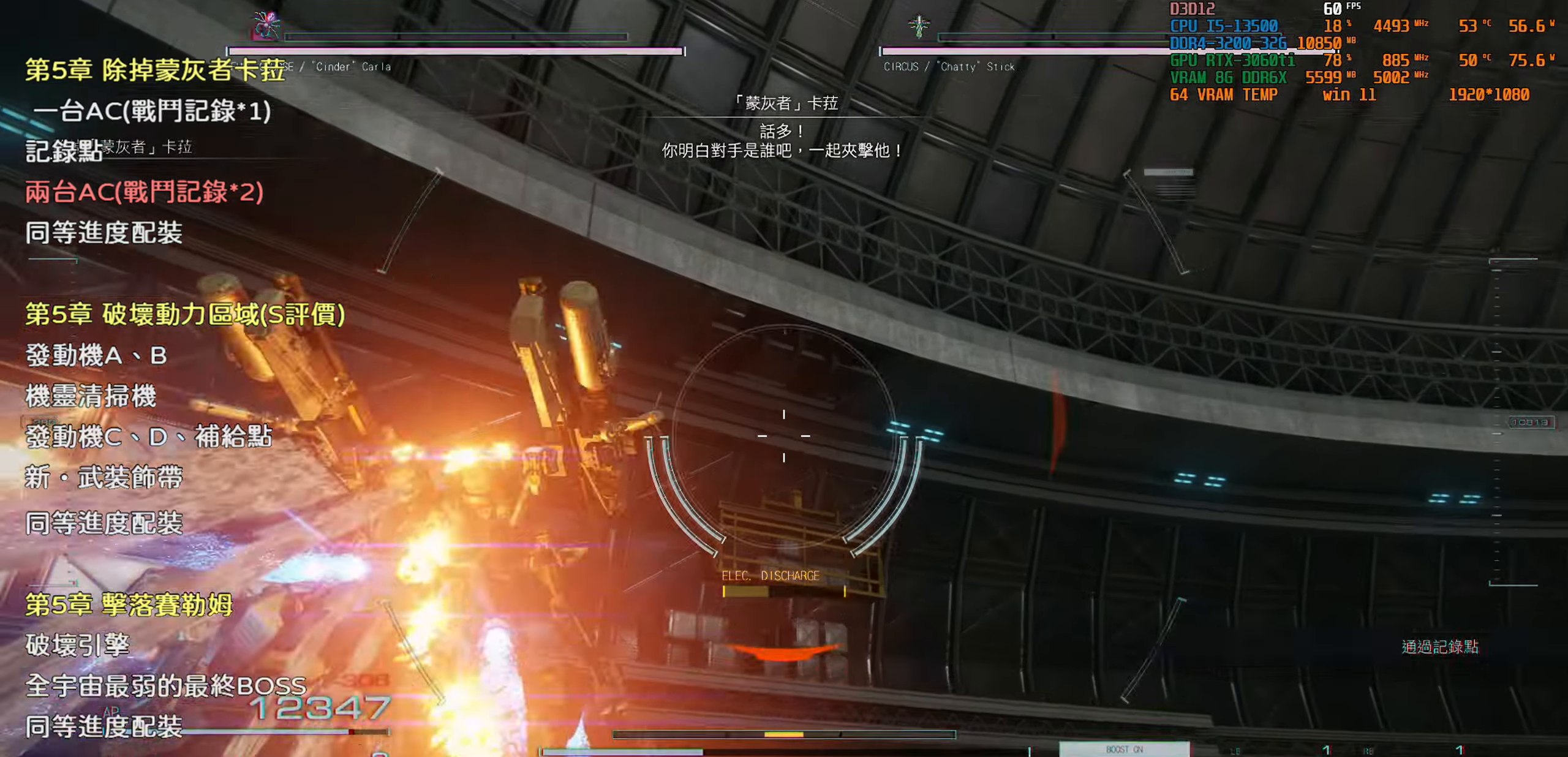
{"buttons": [], "left_stick": "up", "right_stick": "center", "events": [[233, "right_stick", "down-right"], [450, "right_stick", "center"]]}
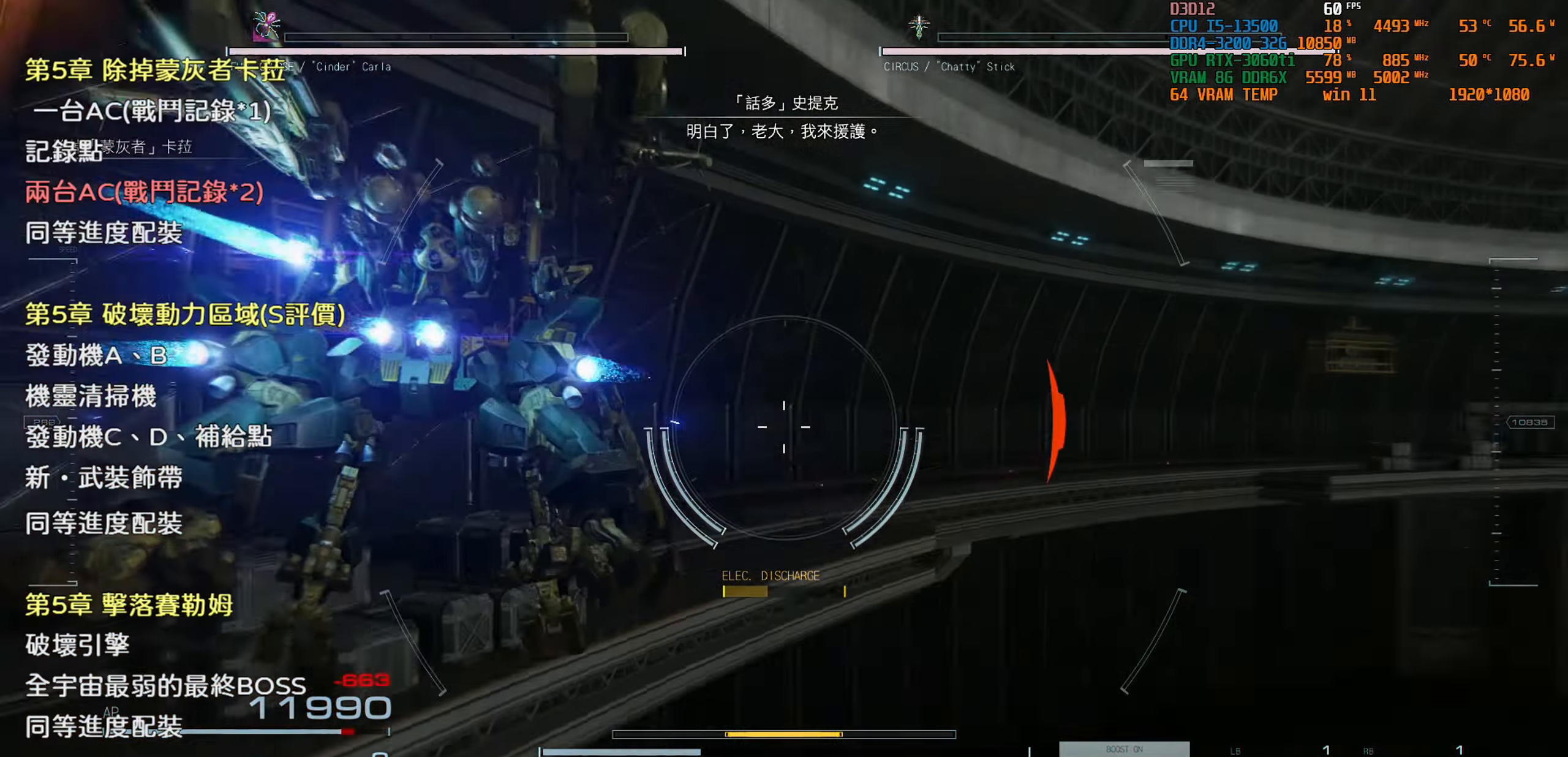
{"buttons": [], "left_stick": "up-left", "right_stick": "center", "events": [[100, "right_stick", "right"], [167, "left_stick", "up-left"], [217, "right_stick", "center"], [283, "right_stick", "right"], [333, "right_stick", "center"]]}
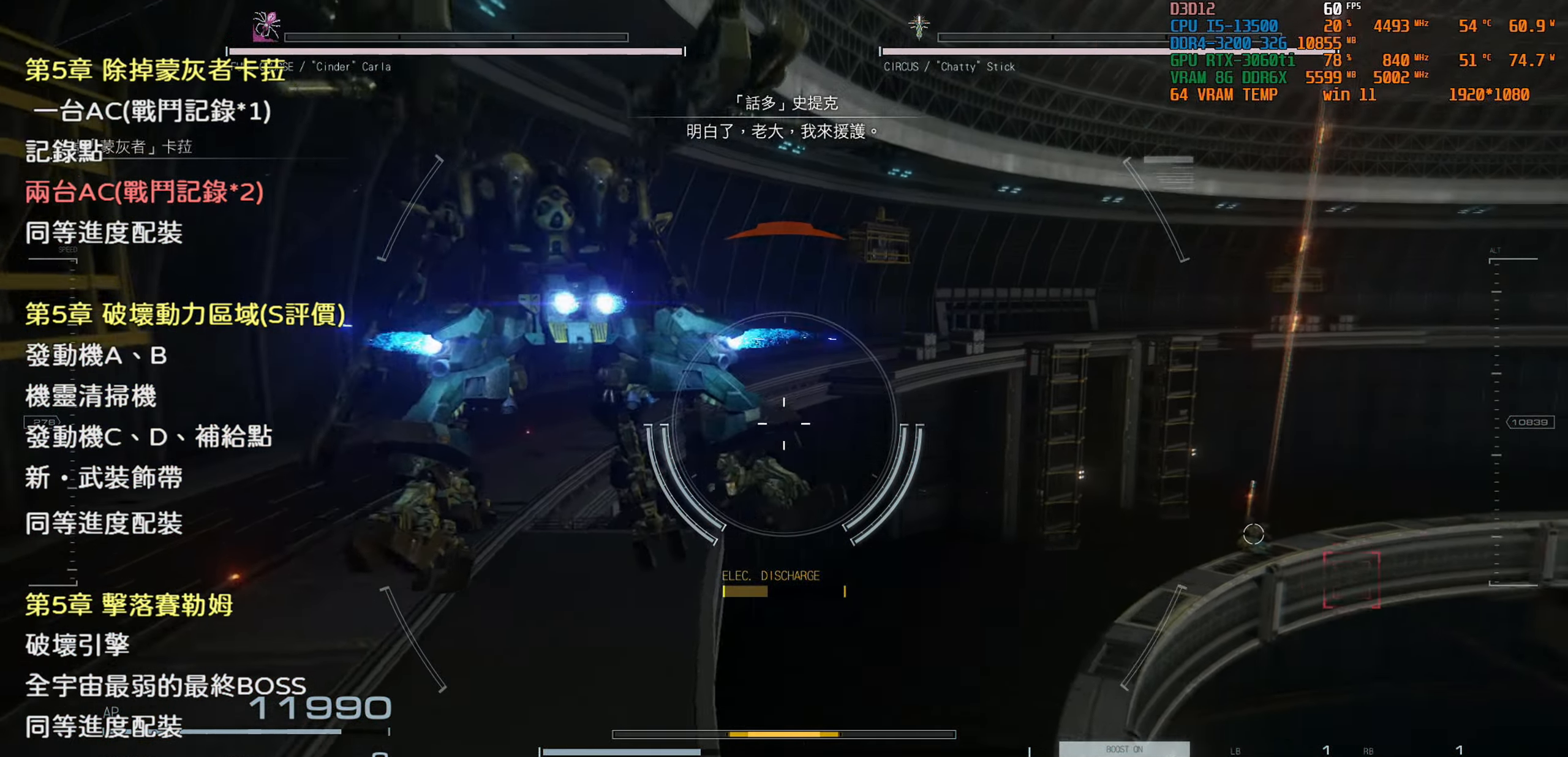
{"buttons": [], "left_stick": "up-left", "right_stick": "center", "events": []}
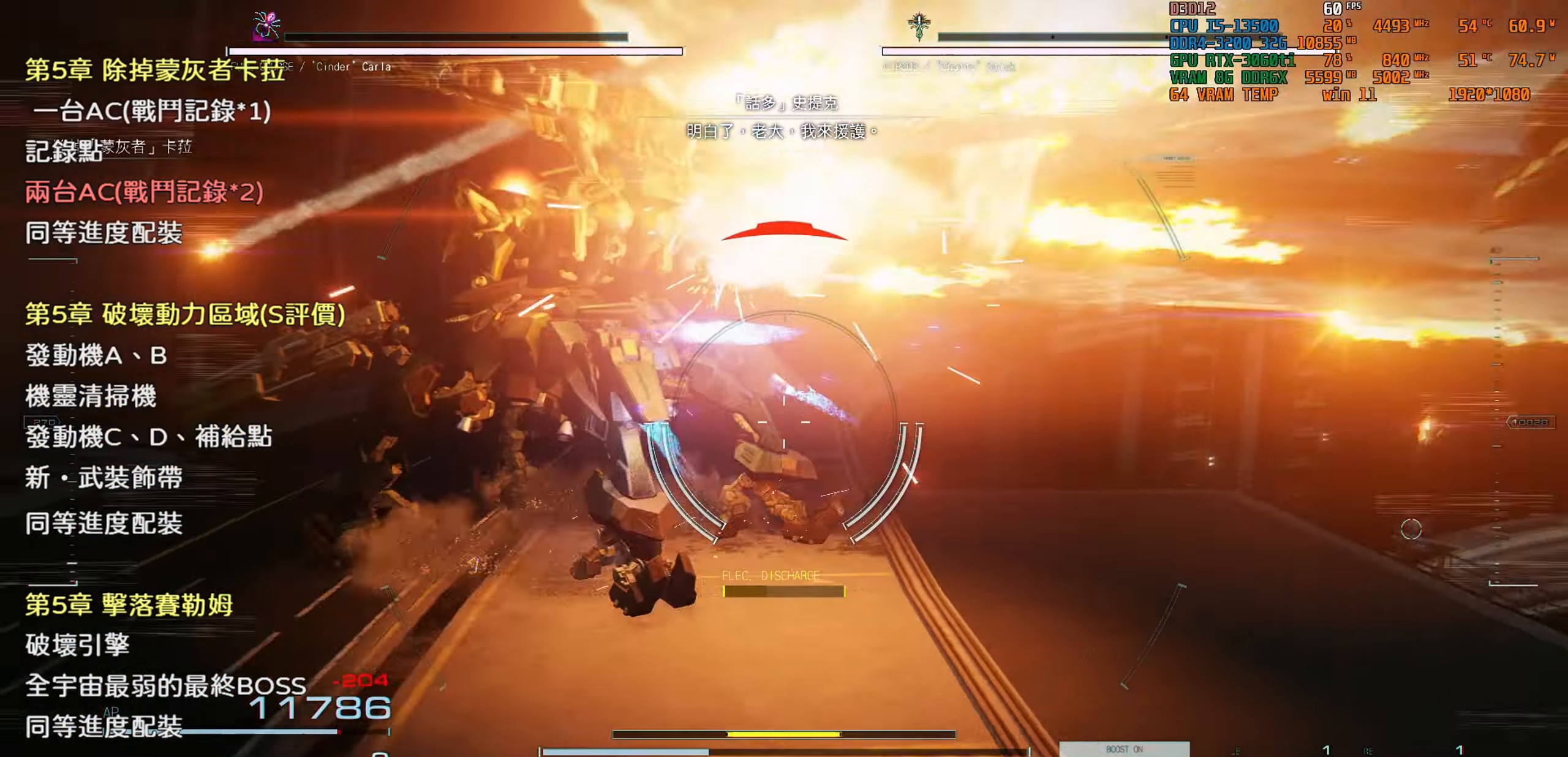
{"buttons": ["SQUARE"], "left_stick": "up", "right_stick": "center", "events": [[50, "left_stick", "up"], [467, "SQUARE", "down"]]}
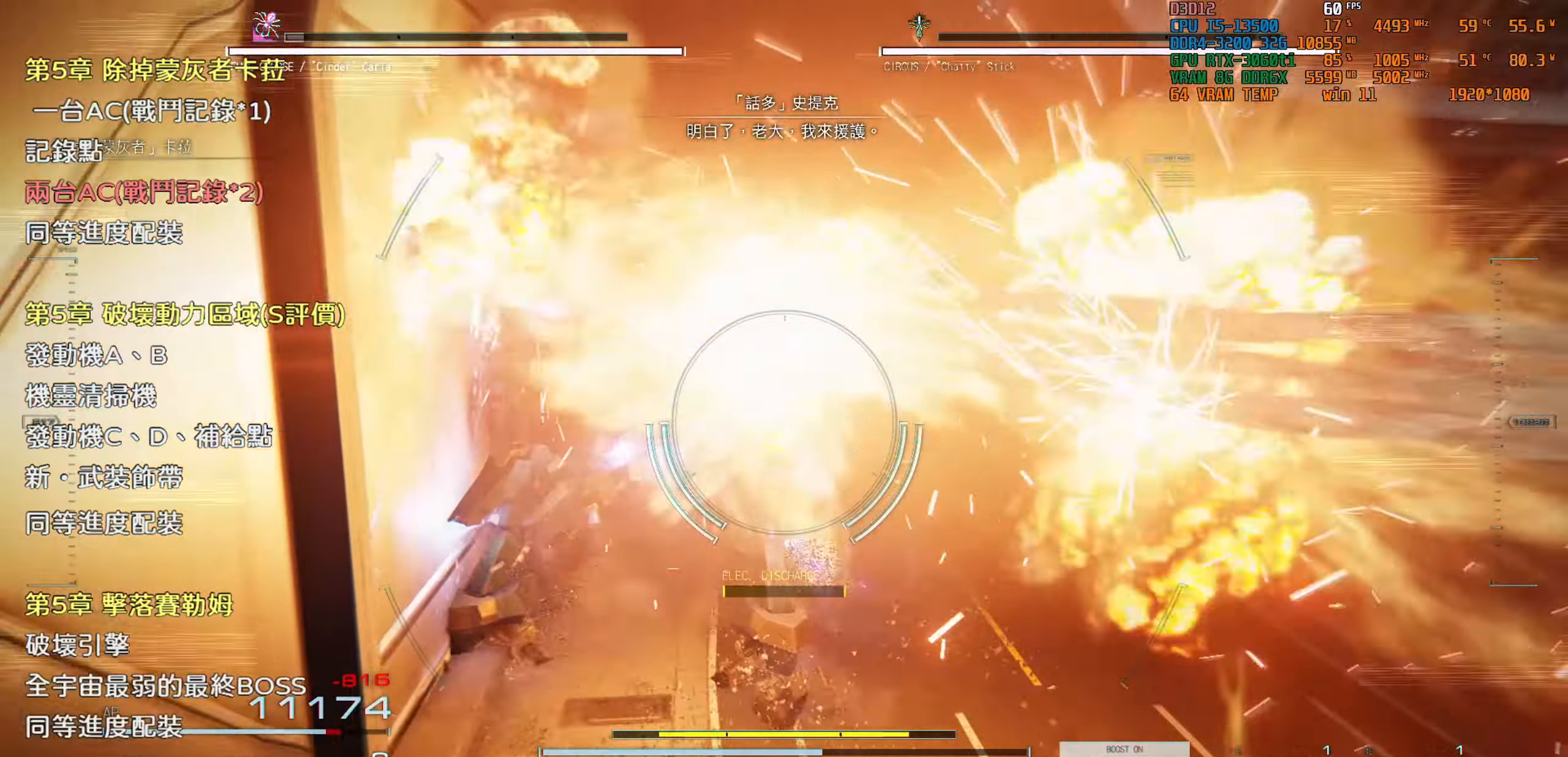
{"buttons": [], "left_stick": "up", "right_stick": "center", "events": [[100, "SQUARE", "up"]]}
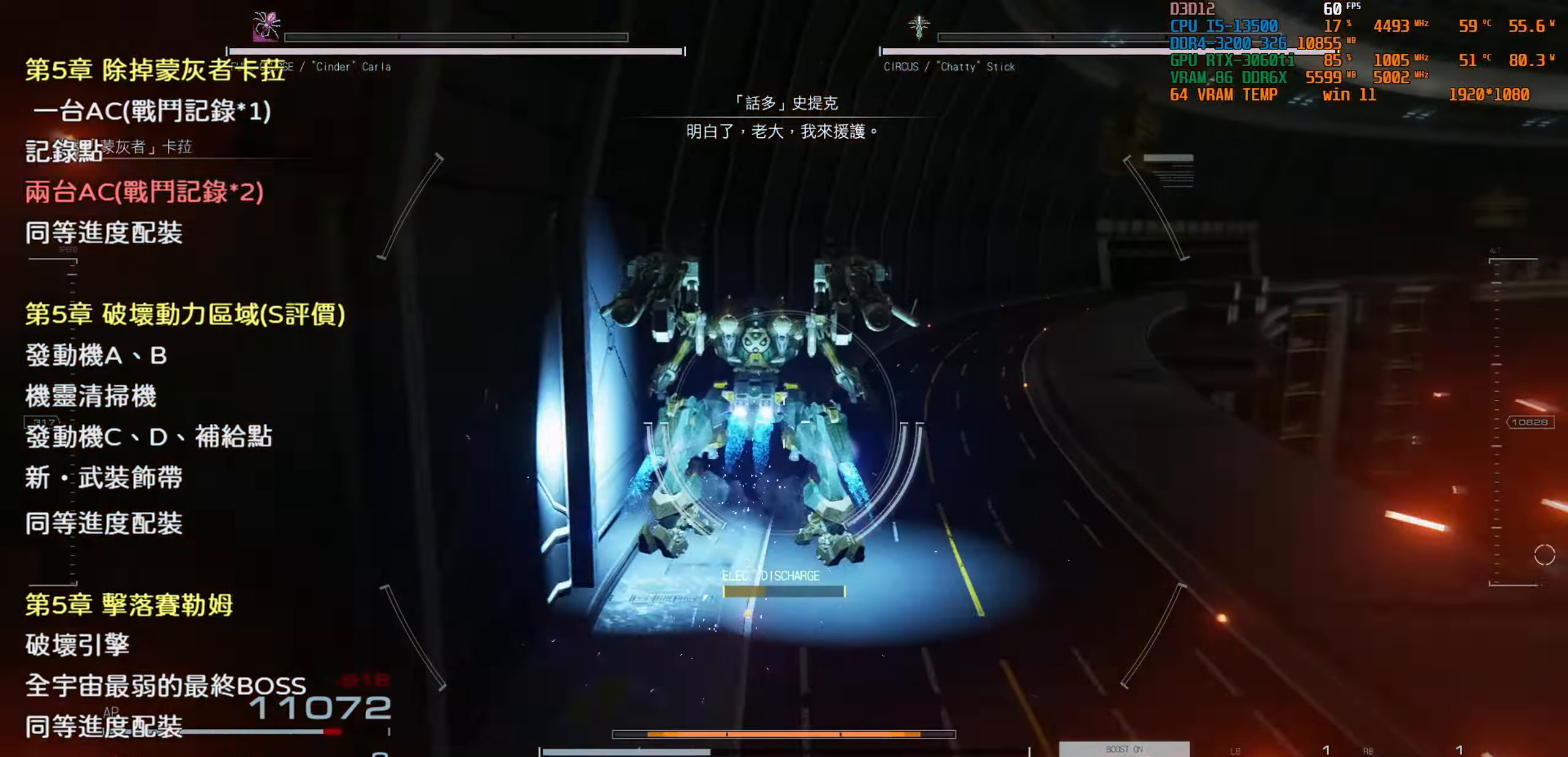
{"buttons": [], "left_stick": "up", "right_stick": "center", "events": [[117, "right_stick", "right"], [300, "right_stick", "center"]]}
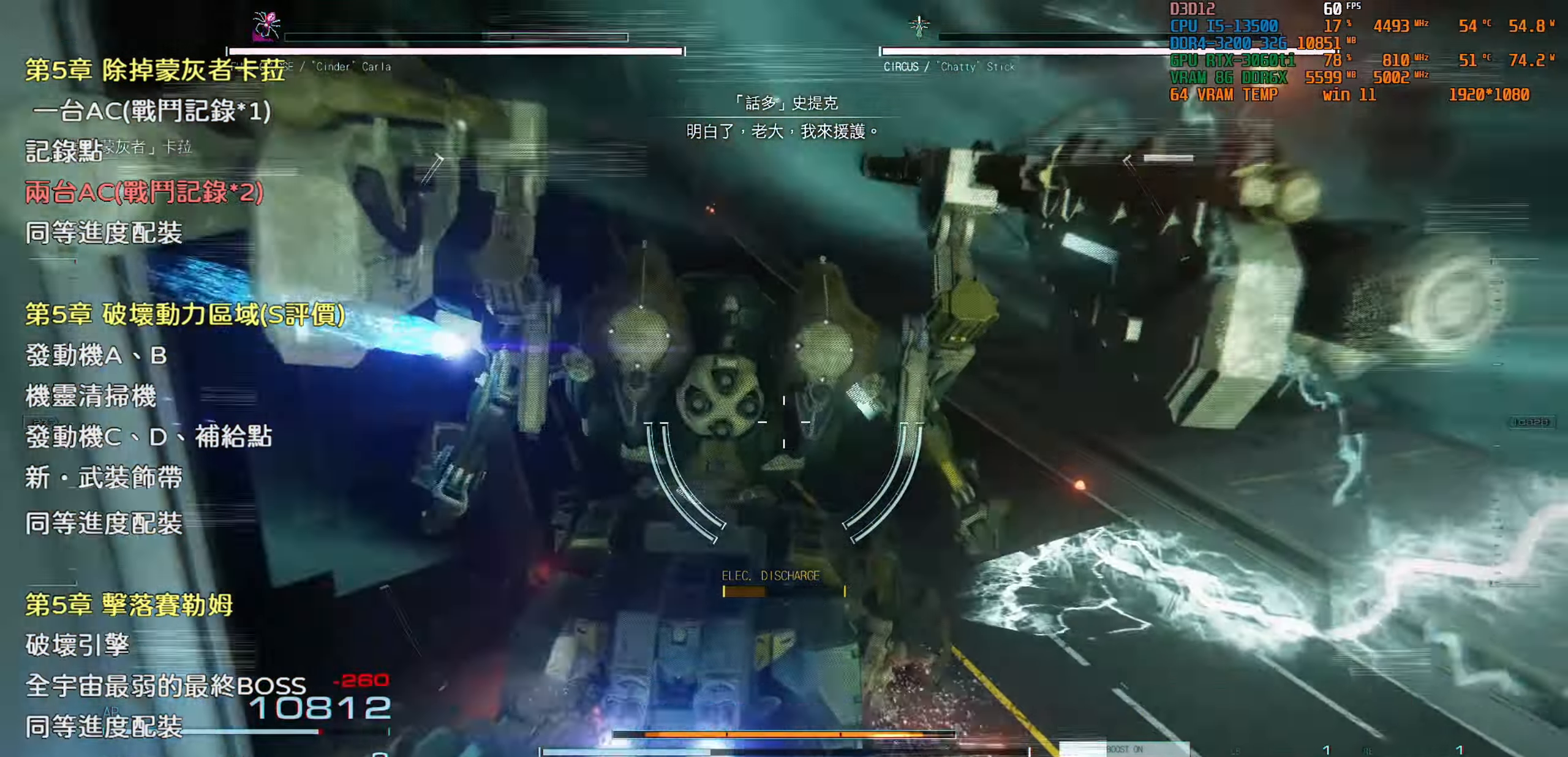
{"buttons": [], "left_stick": "up", "right_stick": "center", "events": []}
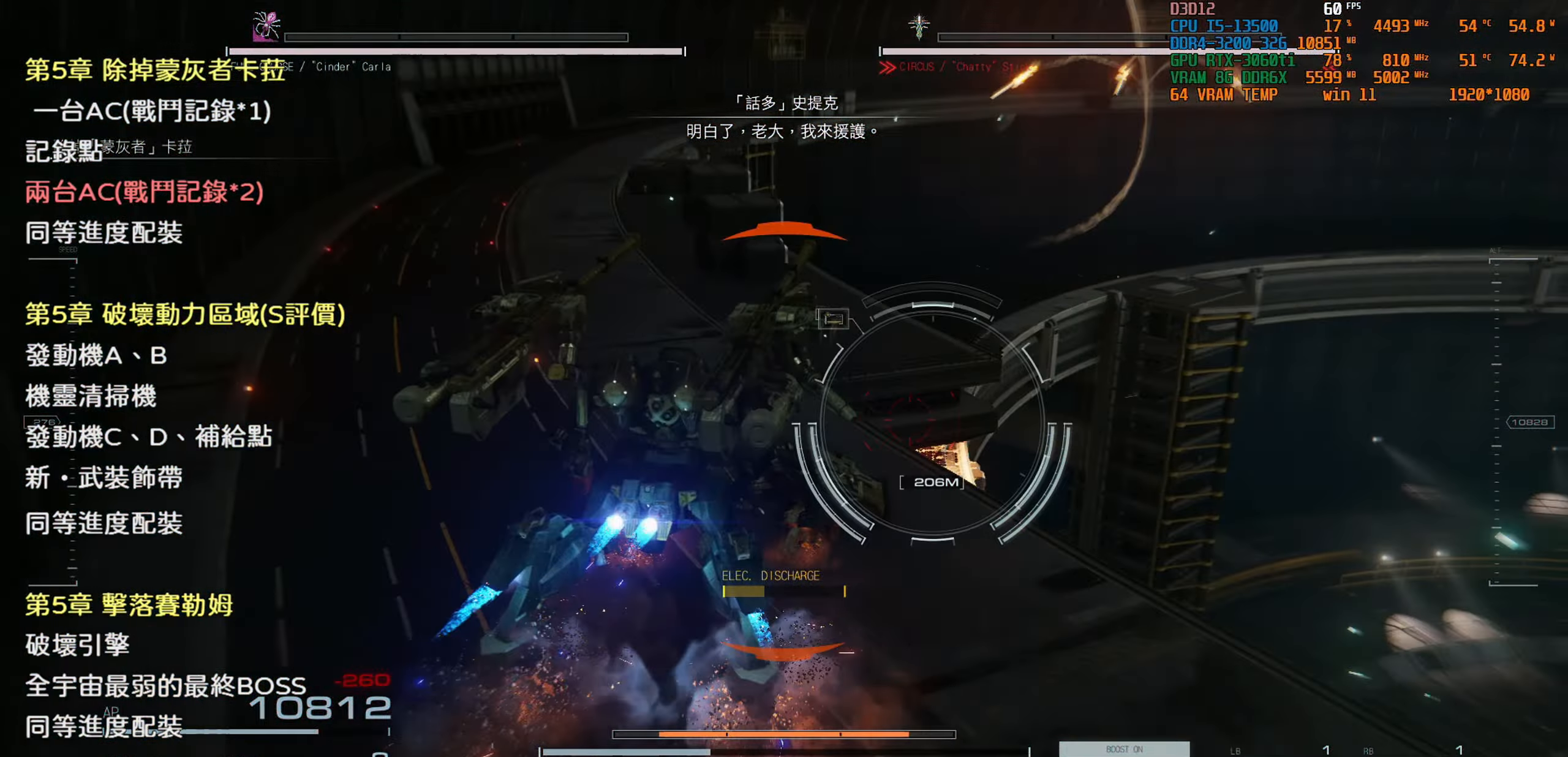
{"buttons": [], "left_stick": "up-left", "right_stick": "center", "events": [[83, "right_stick", "up"], [100, "left_stick", "up-left"], [183, "right_stick", "center"], [267, "right_stick", "left"], [383, "right_stick", "center"]]}
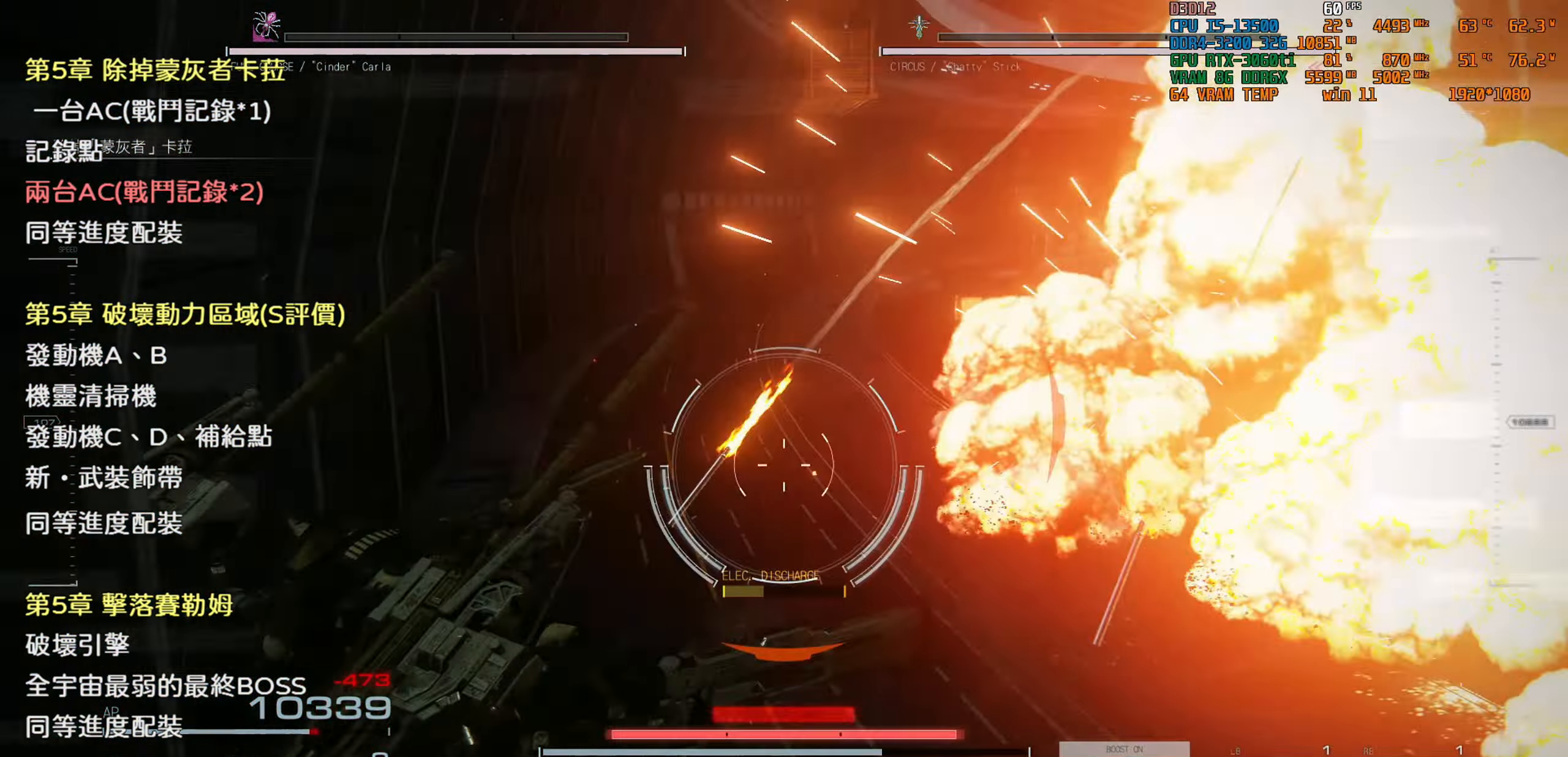
{"buttons": [], "left_stick": "up-left", "right_stick": "center", "events": [[83, "SQUARE", "down"], [200, "SQUARE", "up"]]}
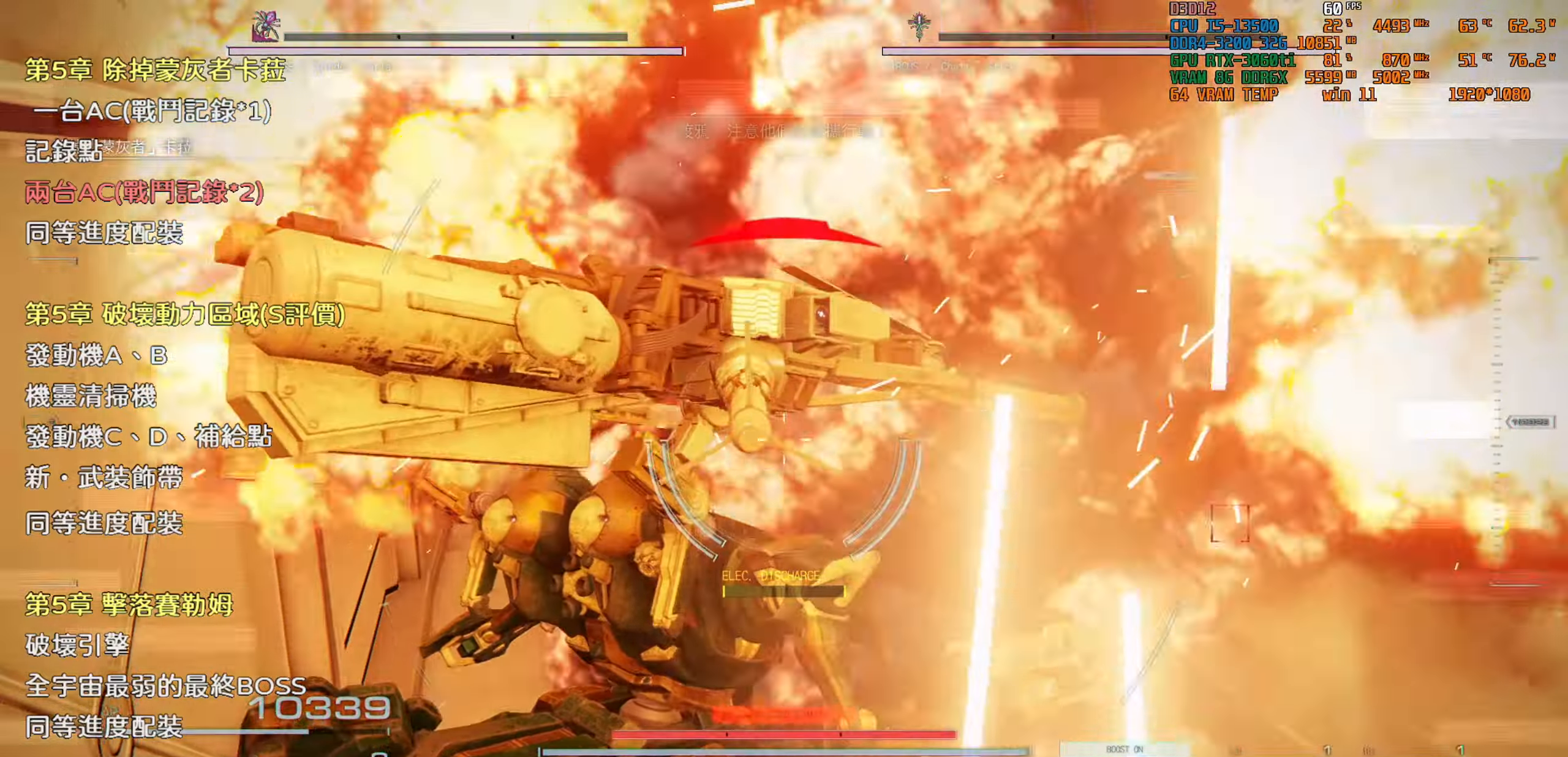
{"buttons": ["SQUARE"], "left_stick": "up", "right_stick": "center", "events": [[67, "left_stick", "up"], [467, "SQUARE", "down"]]}
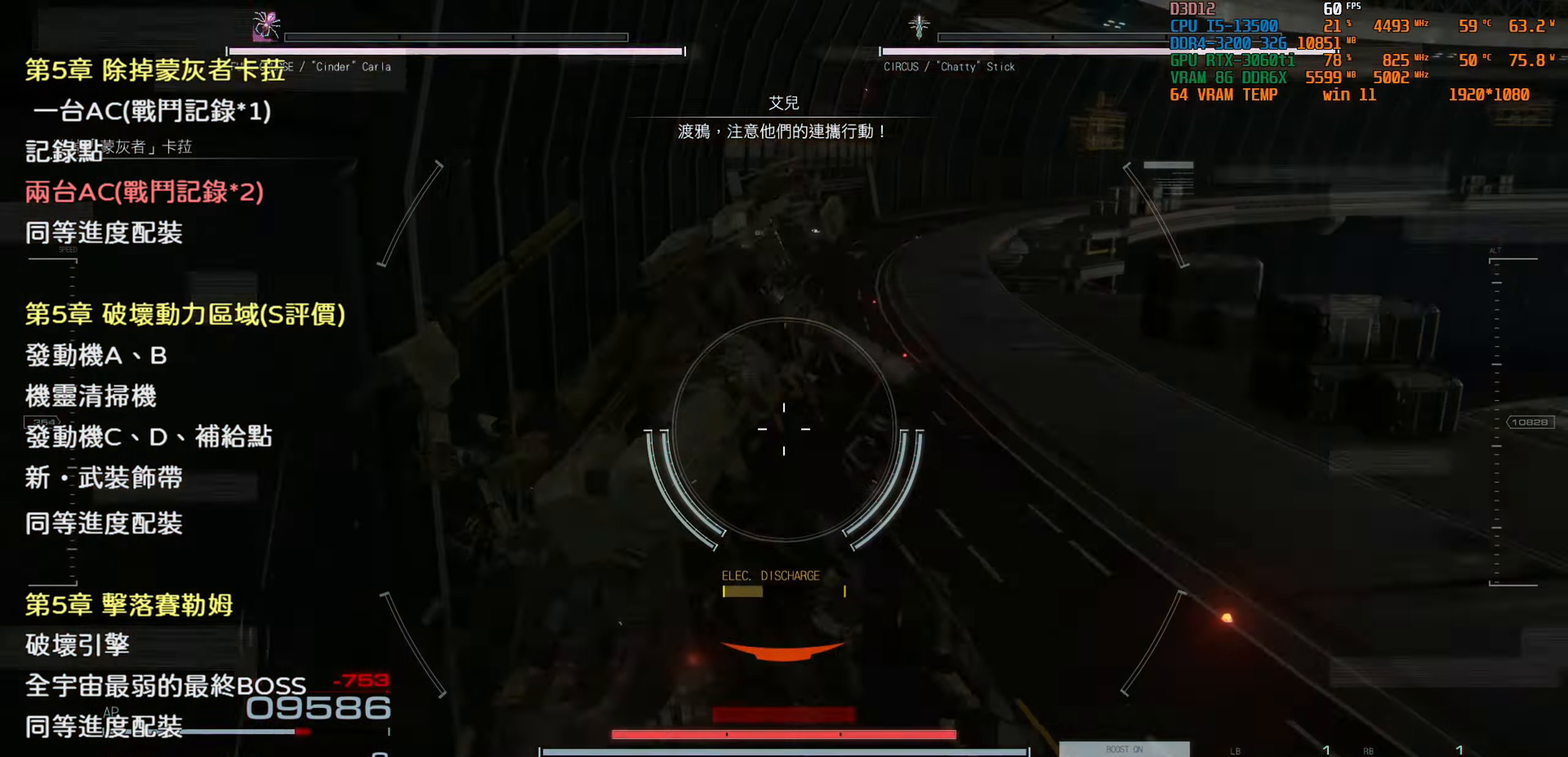
{"buttons": [], "left_stick": "up-right", "right_stick": "center", "events": [[84, "SQUARE", "up"], [384, "left_stick", "up-right"]]}
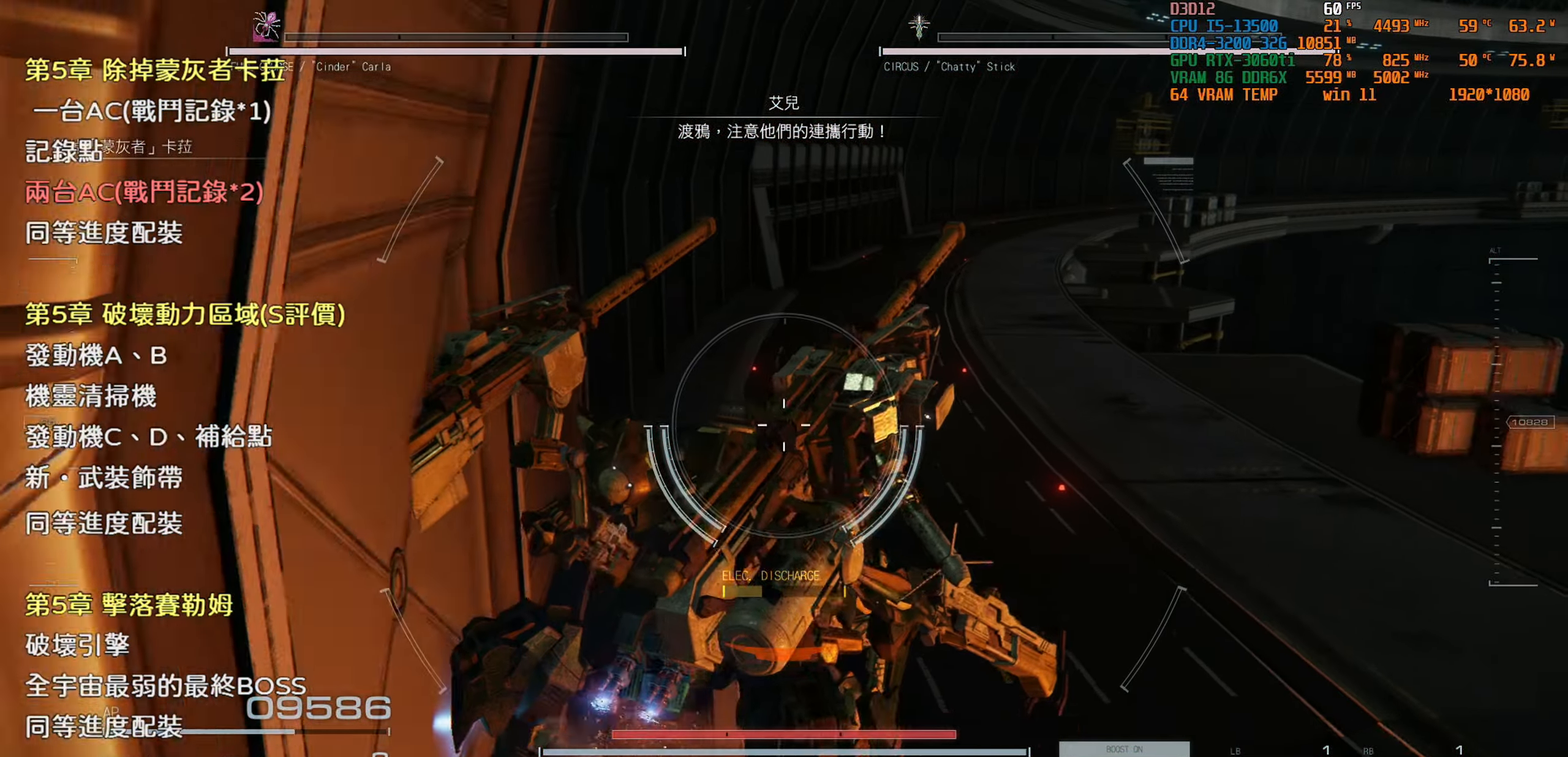
{"buttons": ["SQUARE"], "left_stick": "up", "right_stick": "center", "events": [[84, "right_stick", "right"], [167, "left_stick", "up"], [250, "right_stick", "center"], [434, "SQUARE", "down"]]}
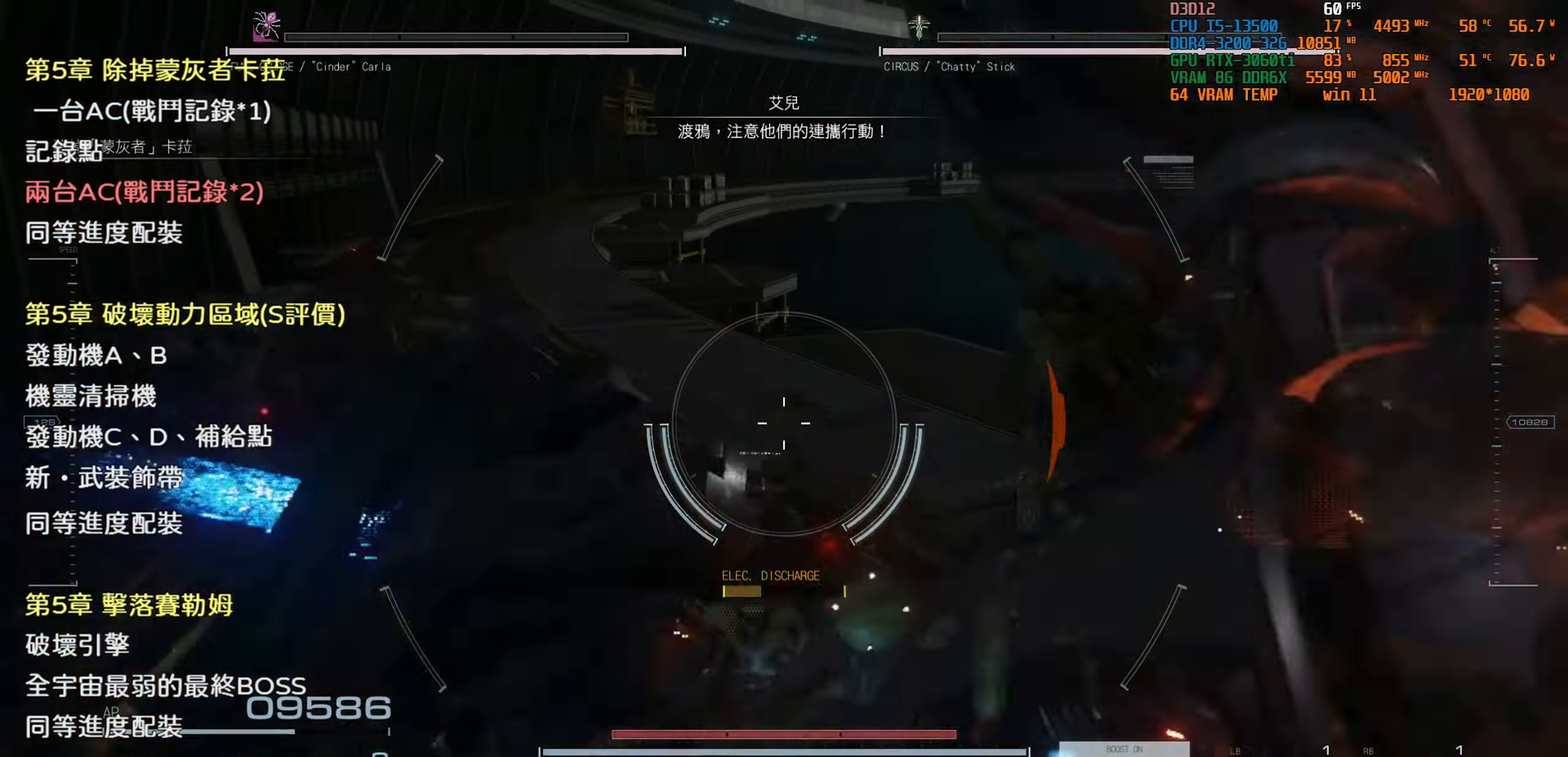
{"buttons": [], "left_stick": "up", "right_stick": "center", "events": [[34, "SQUARE", "up"], [284, "right_stick", "down-right"], [467, "right_stick", "center"]]}
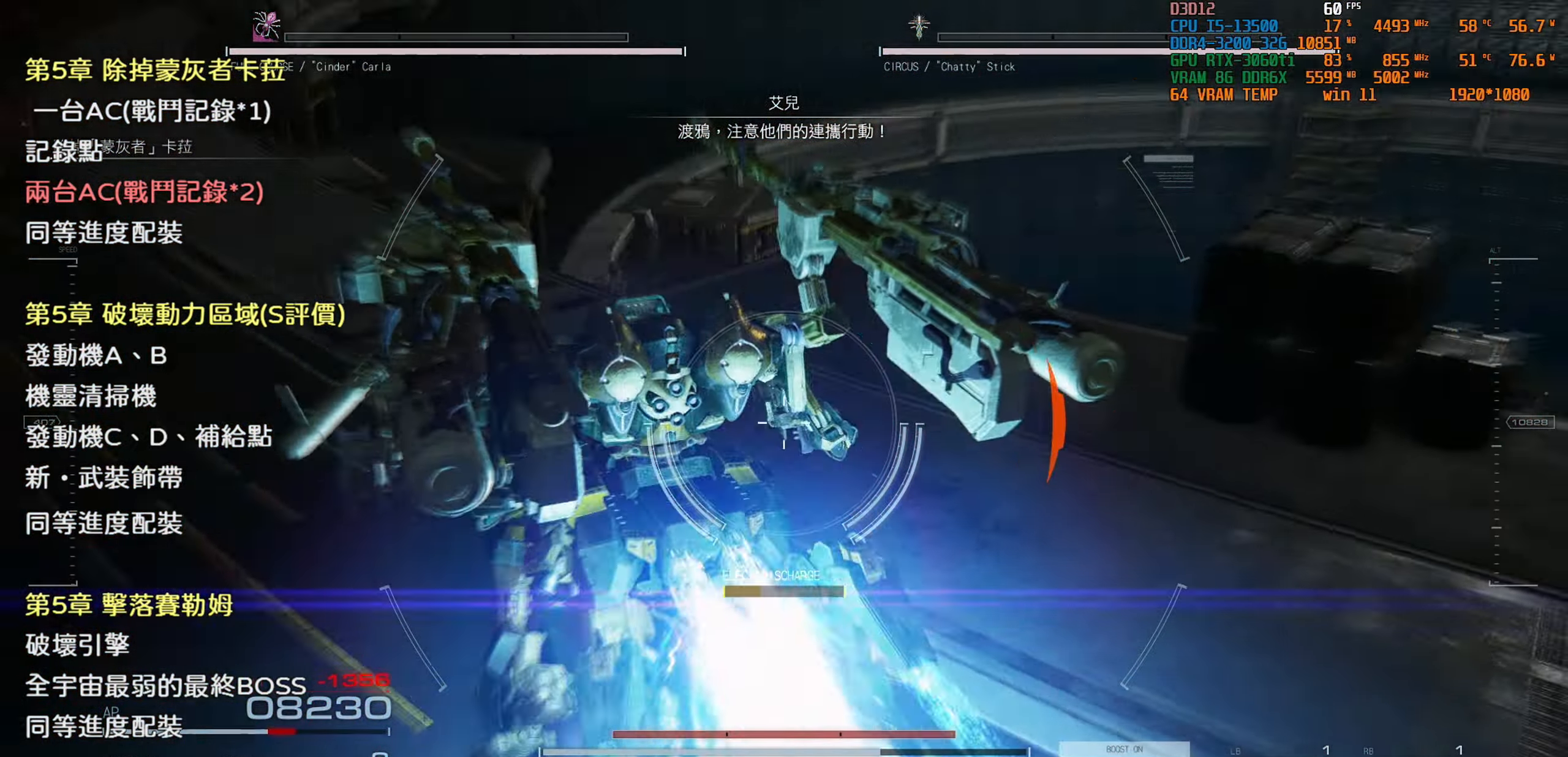
{"buttons": [], "left_stick": "up", "right_stick": "center", "events": []}
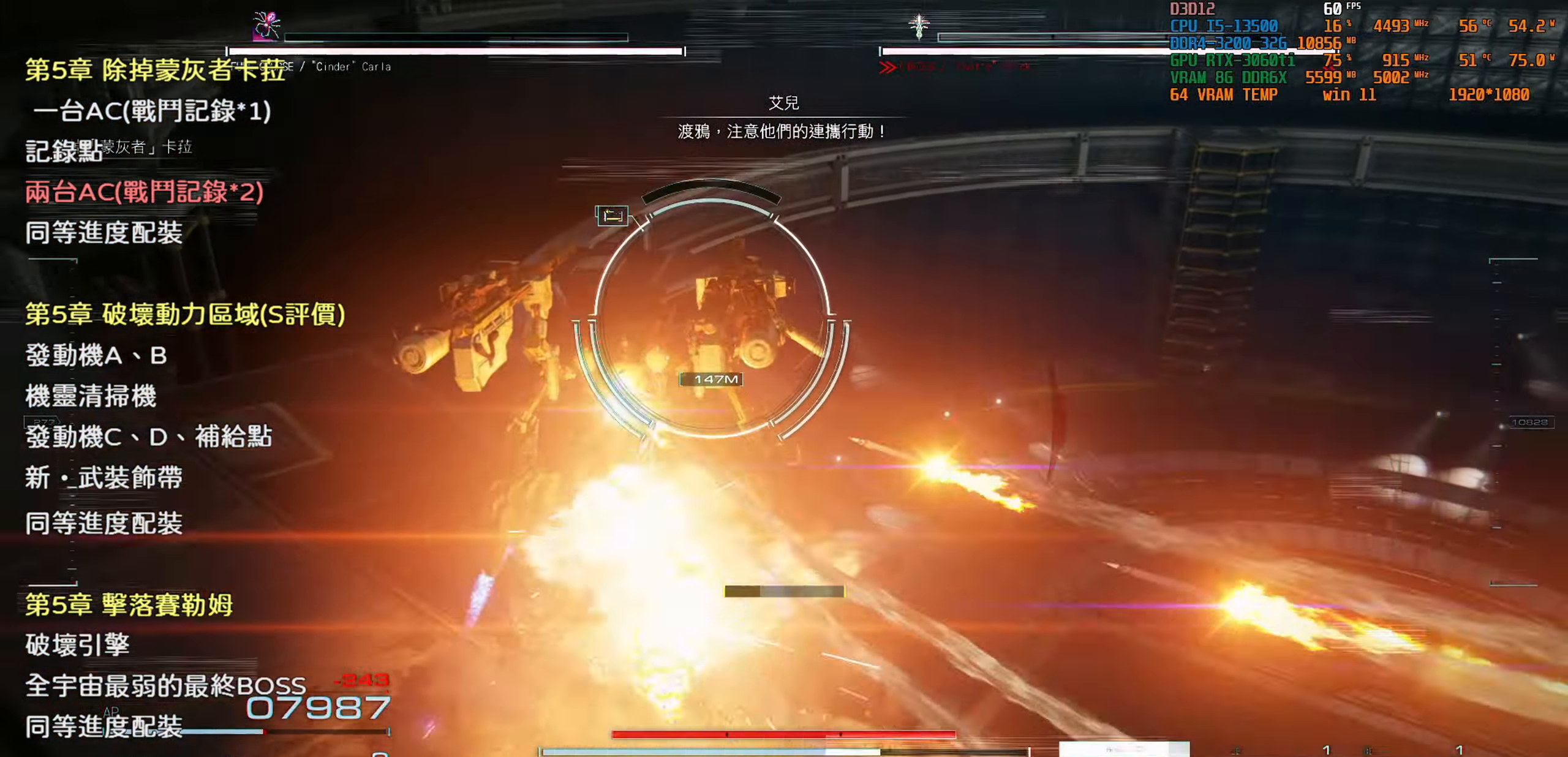
{"buttons": [], "left_stick": "center", "right_stick": "right", "events": [[50, "right_stick", "down-right"], [200, "left_stick", "up-left"], [250, "right_stick", "right"], [334, "left_stick", "left"], [450, "left_stick", "center"]]}
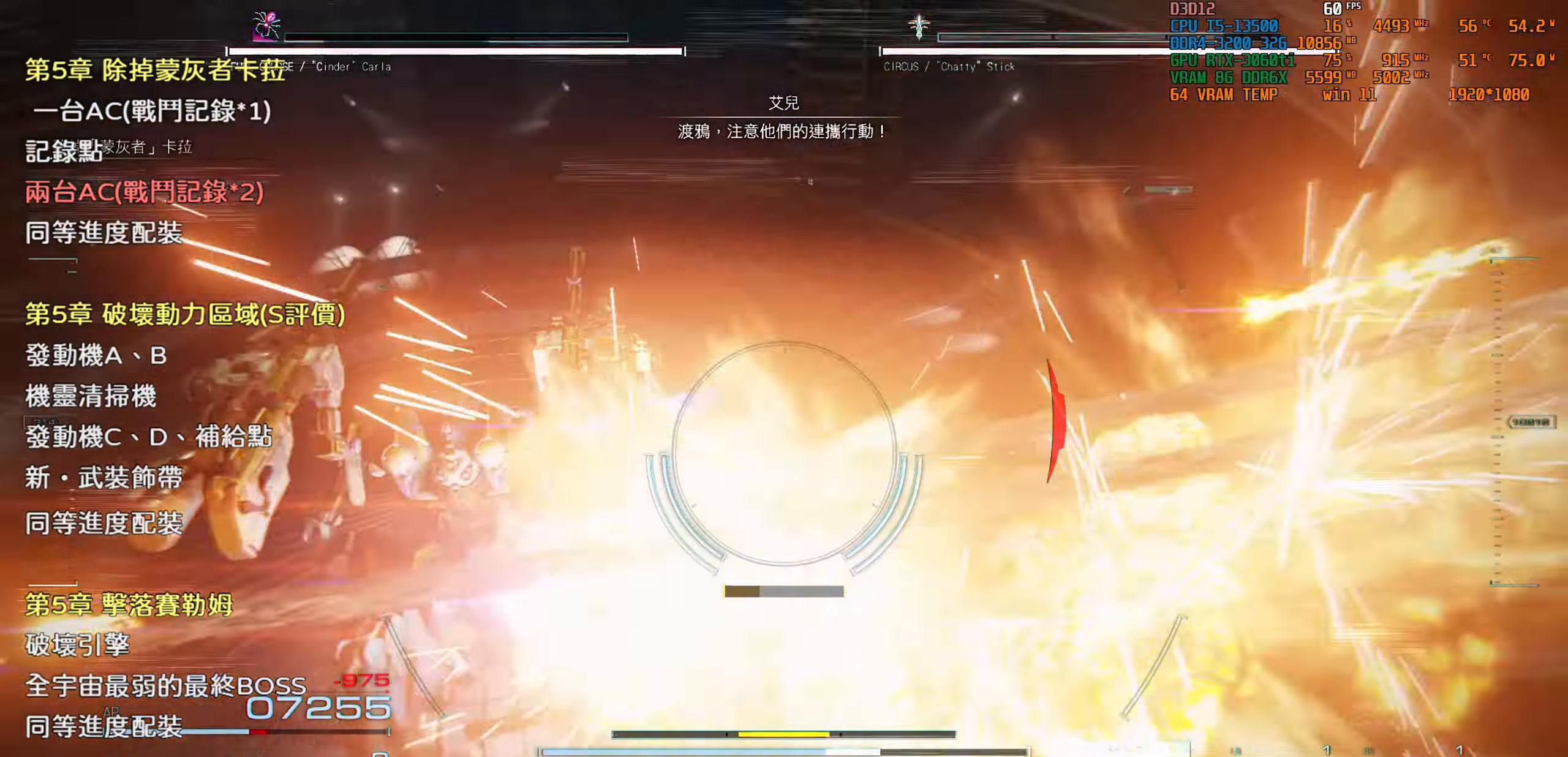
{"buttons": [], "left_stick": "up-right", "right_stick": "up-right", "events": [[84, "right_stick", "down-right"], [200, "right_stick", "center"], [400, "left_stick", "up-right"], [417, "right_stick", "up-right"]]}
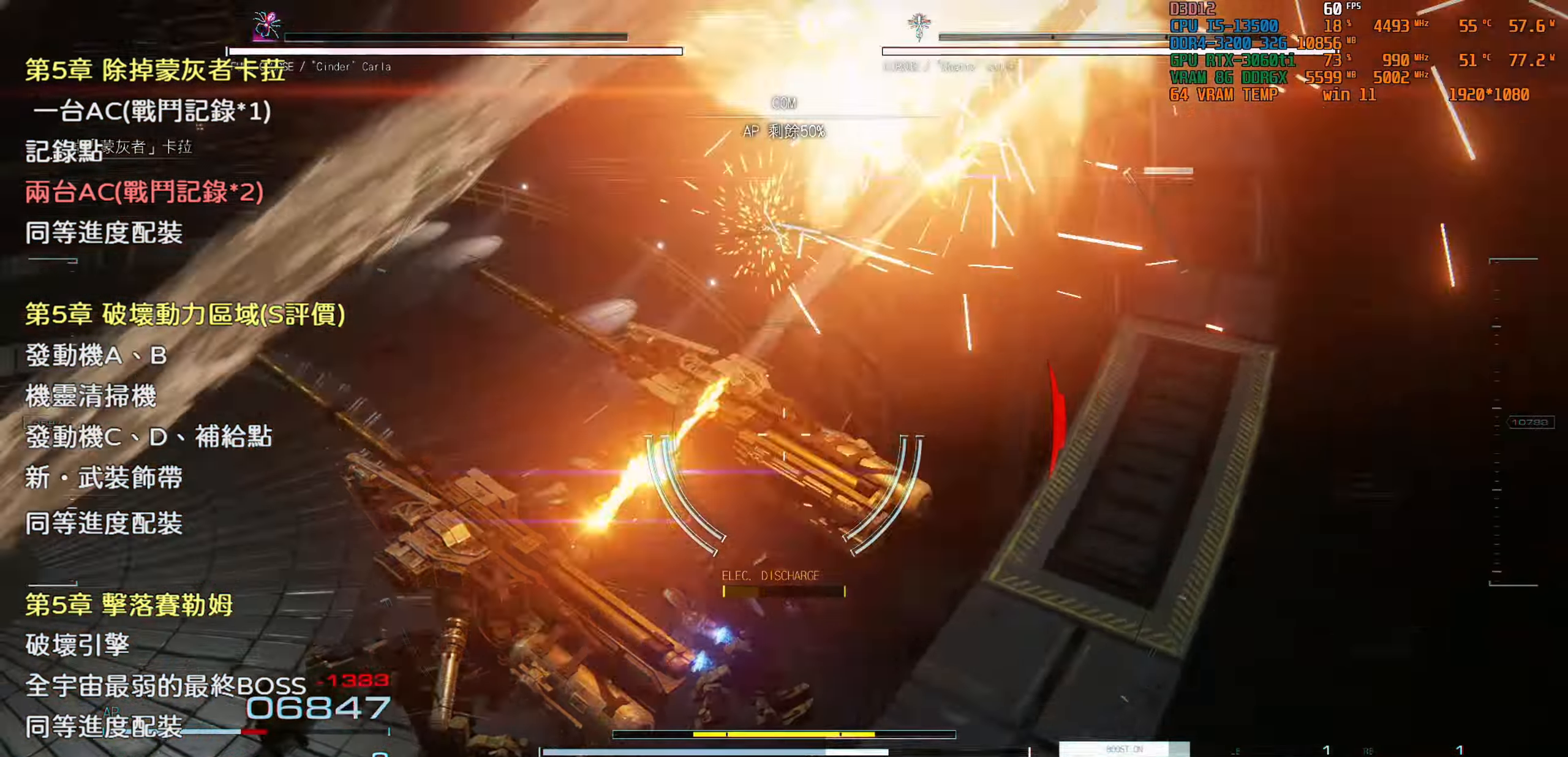
{"buttons": ["CROSS"], "left_stick": "up", "right_stick": "center", "events": [[50, "right_stick", "center"], [367, "left_stick", "up"], [384, "CROSS", "down"]]}
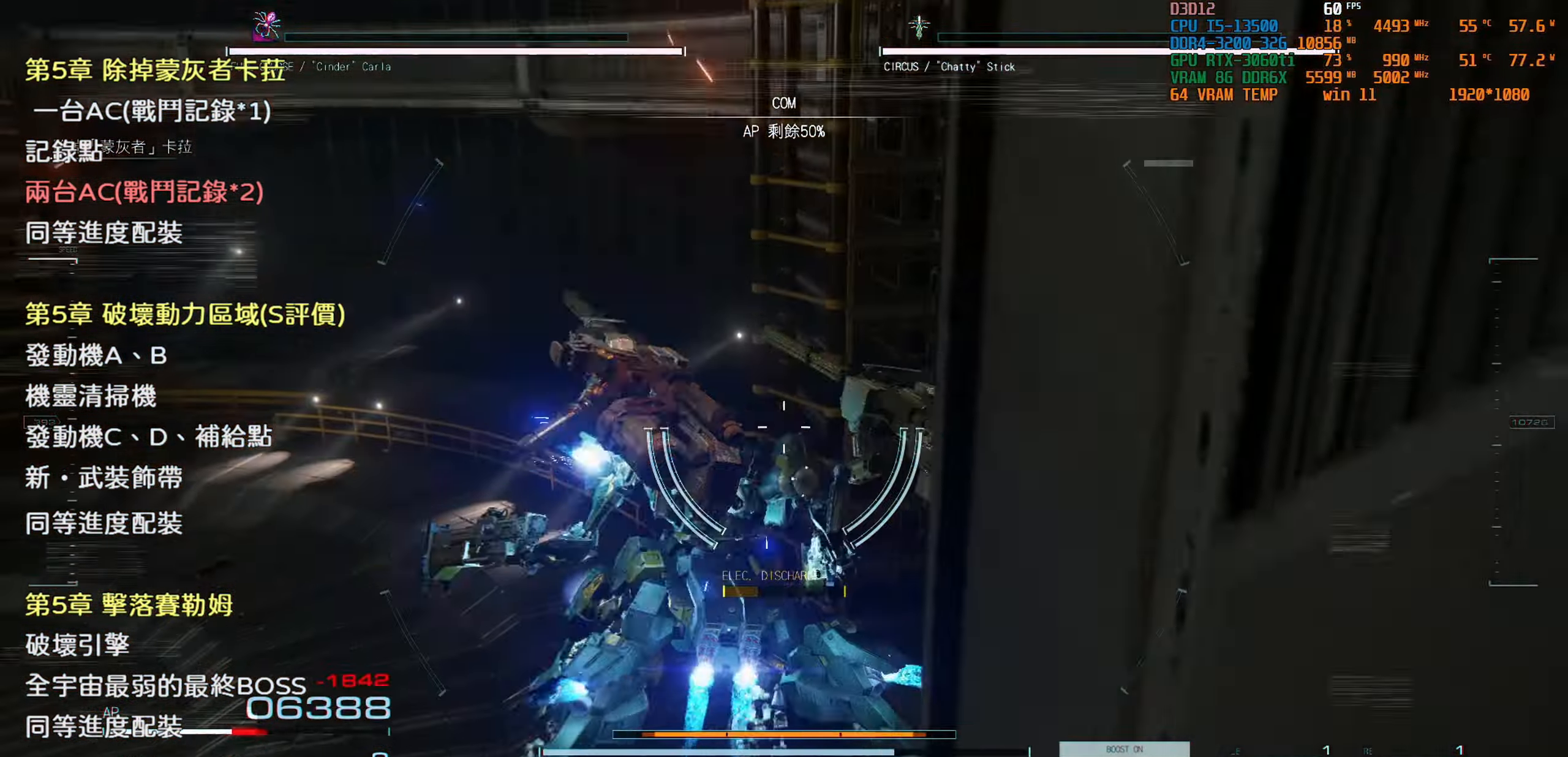
{"buttons": [], "left_stick": "up", "right_stick": "center", "events": [[50, "CROSS", "up"]]}
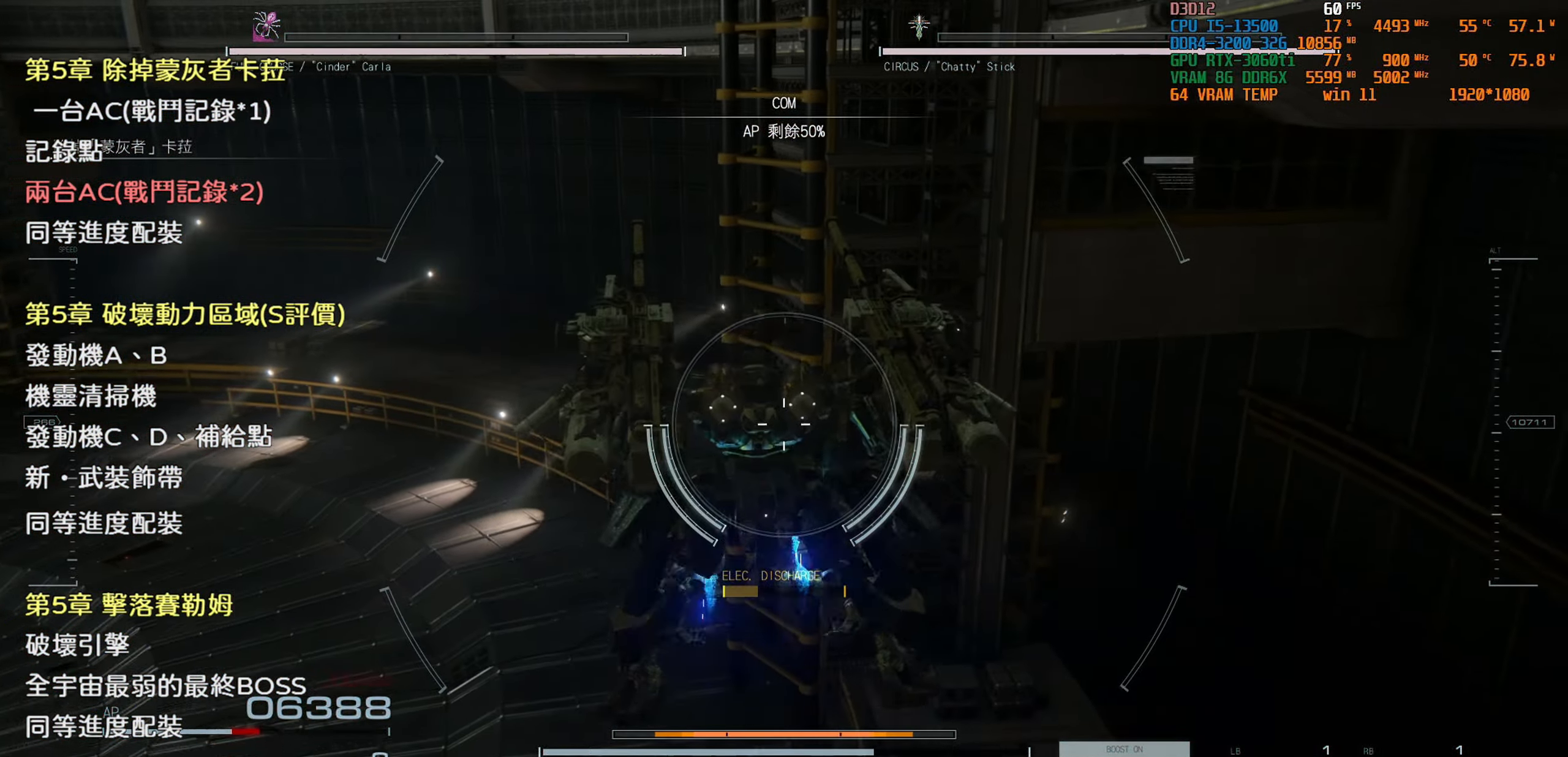
{"buttons": [], "left_stick": "up", "right_stick": "left", "events": [[267, "right_stick", "left"]]}
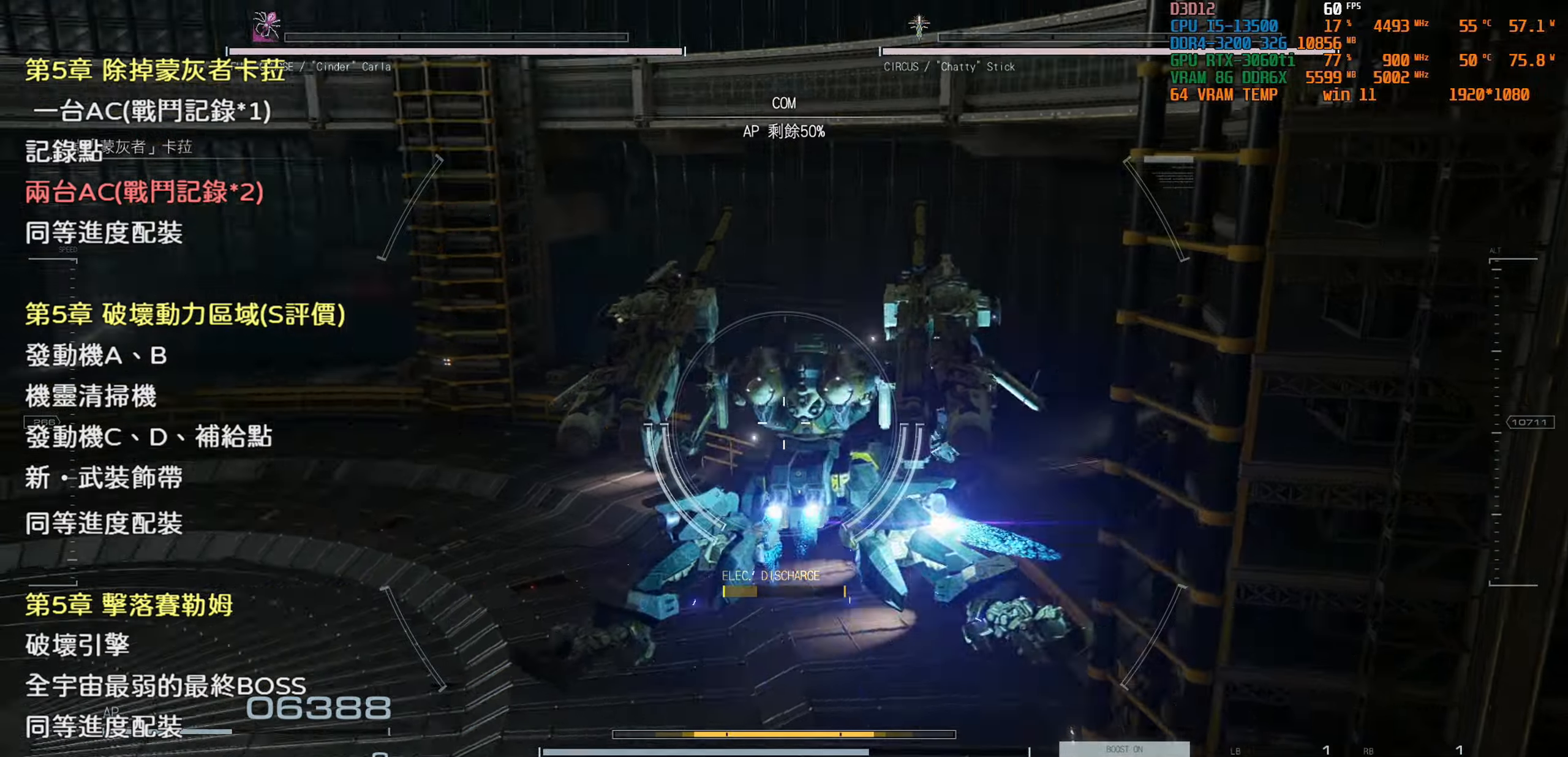
{"buttons": [], "left_stick": "up", "right_stick": "left", "events": [[33, "right_stick", "center"], [150, "right_stick", "left"]]}
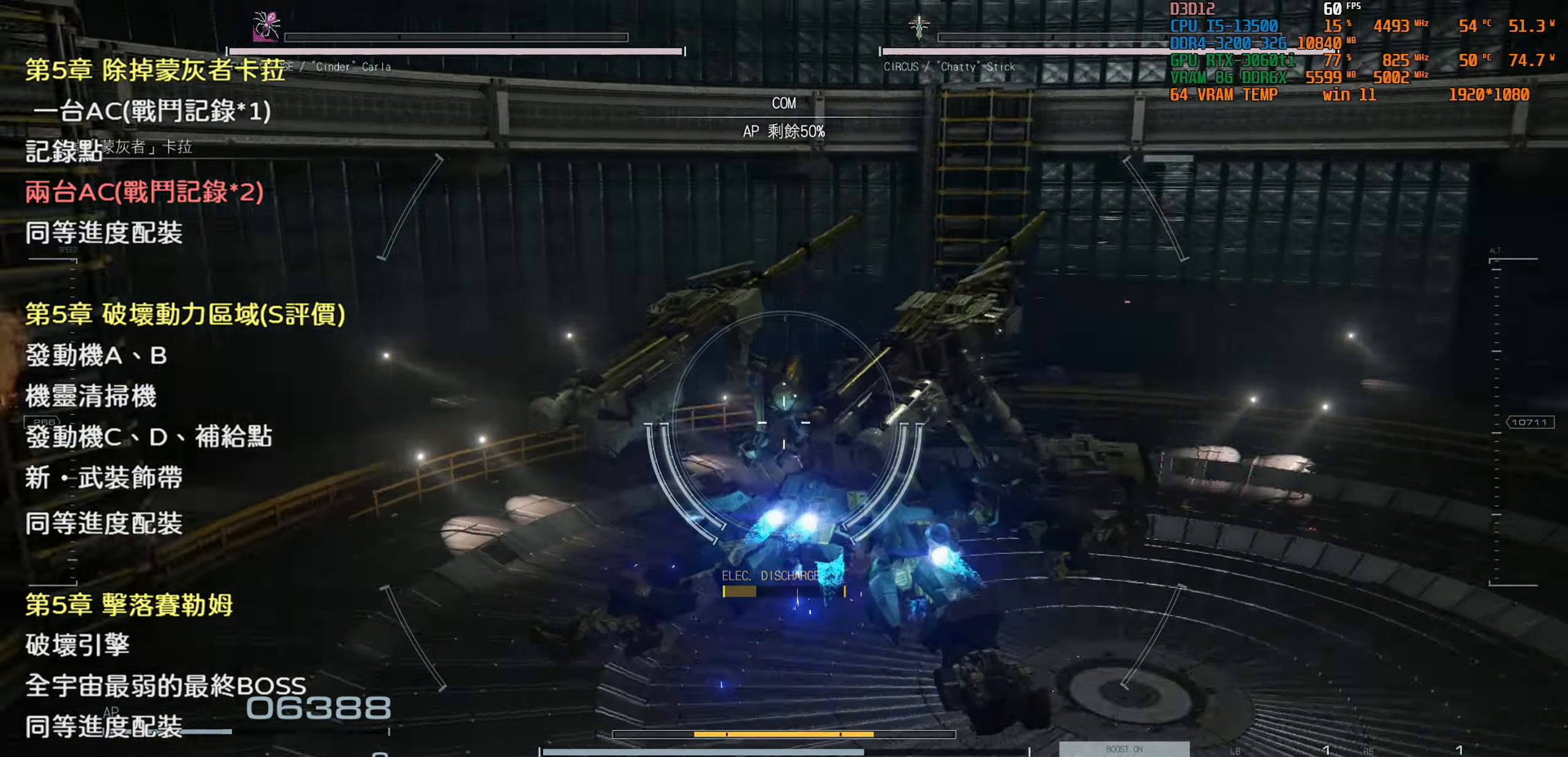
{"buttons": [], "left_stick": "up", "right_stick": "center", "events": [[50, "right_stick", "center"], [283, "right_stick", "left"], [433, "right_stick", "center"]]}